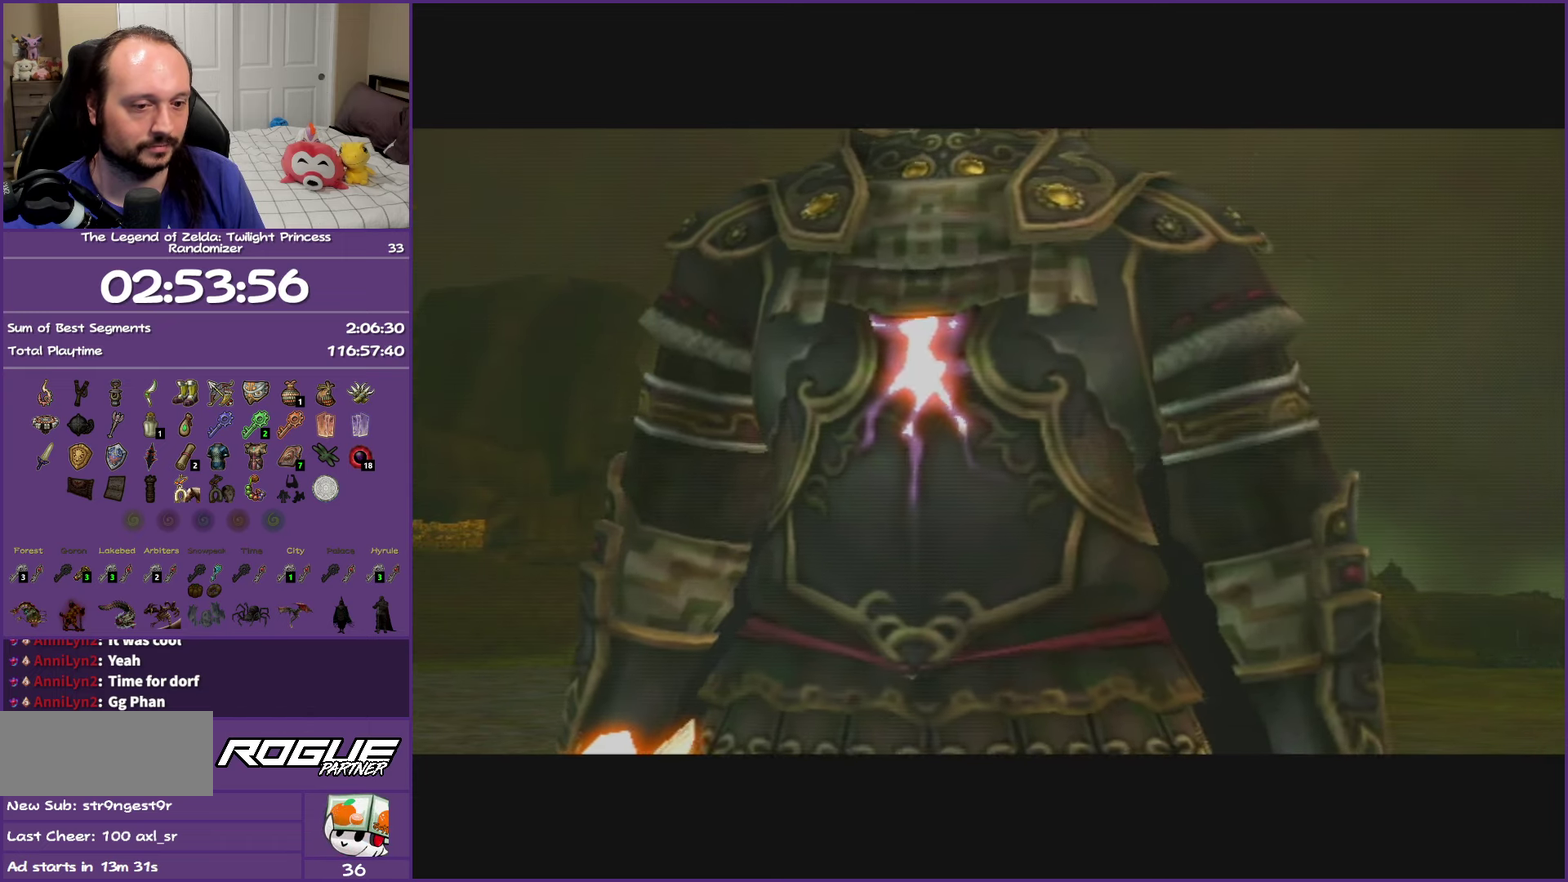
Gameplay with a controller (Nintendo layout); each line is a JSON object with the inputs held at the frame after it. "events" lists button and stick changes between this image and that frame as [ms after this image, input, new state], when the widget could be followed in between. This overlay highlights the sticks when they move; stick clicks (L3 R3) are not distinguishable. Not read: L3 R3 left_stick.
{"buttons": ["B"], "right_stick": "center", "events": []}
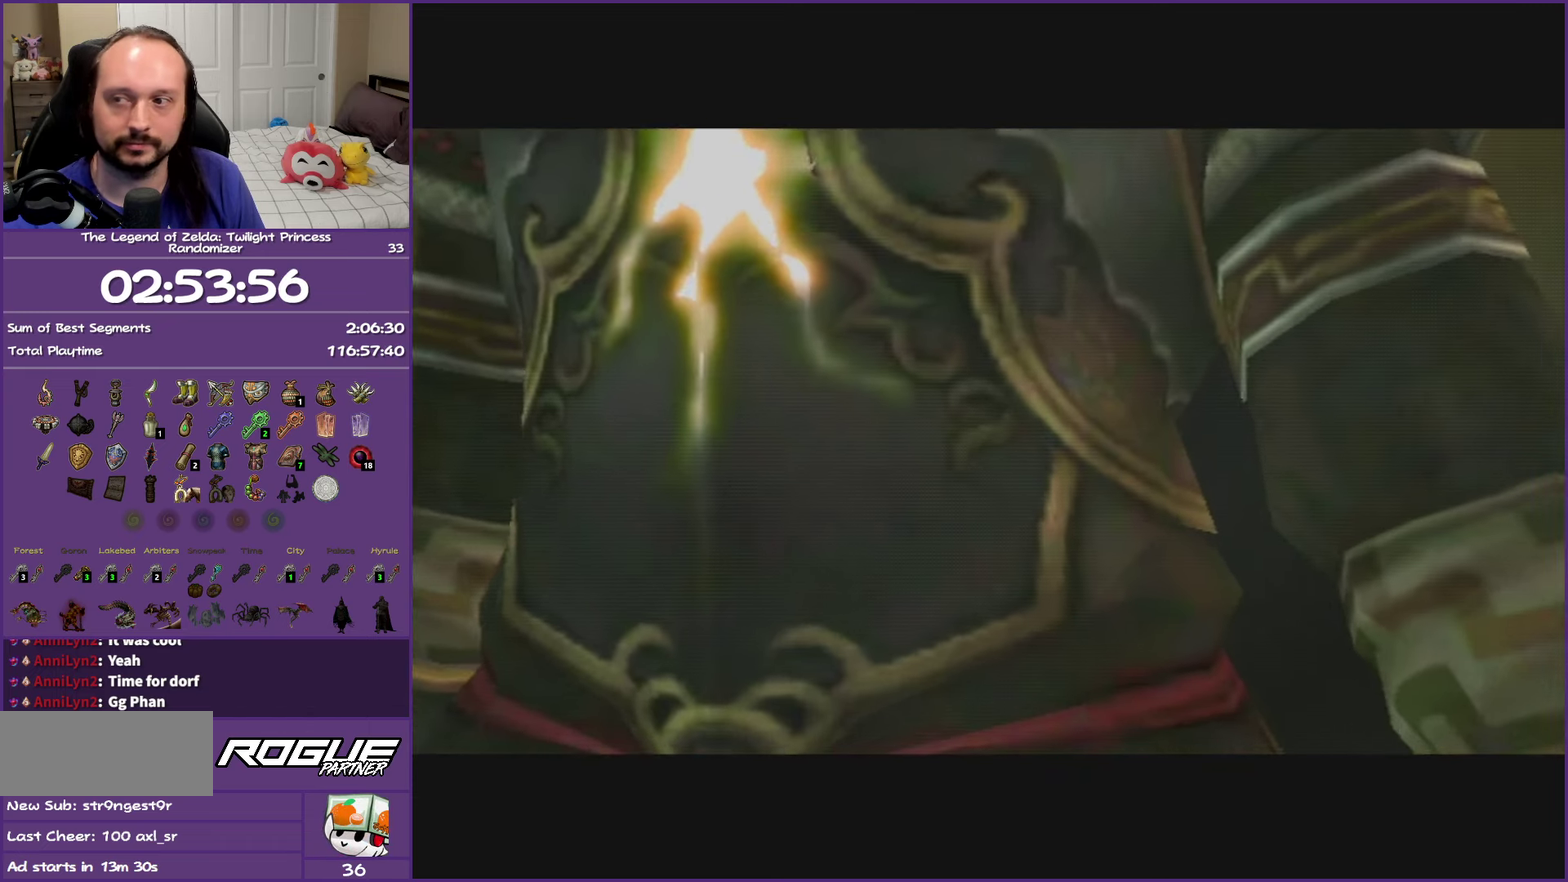
{"buttons": ["B"], "right_stick": "center", "events": []}
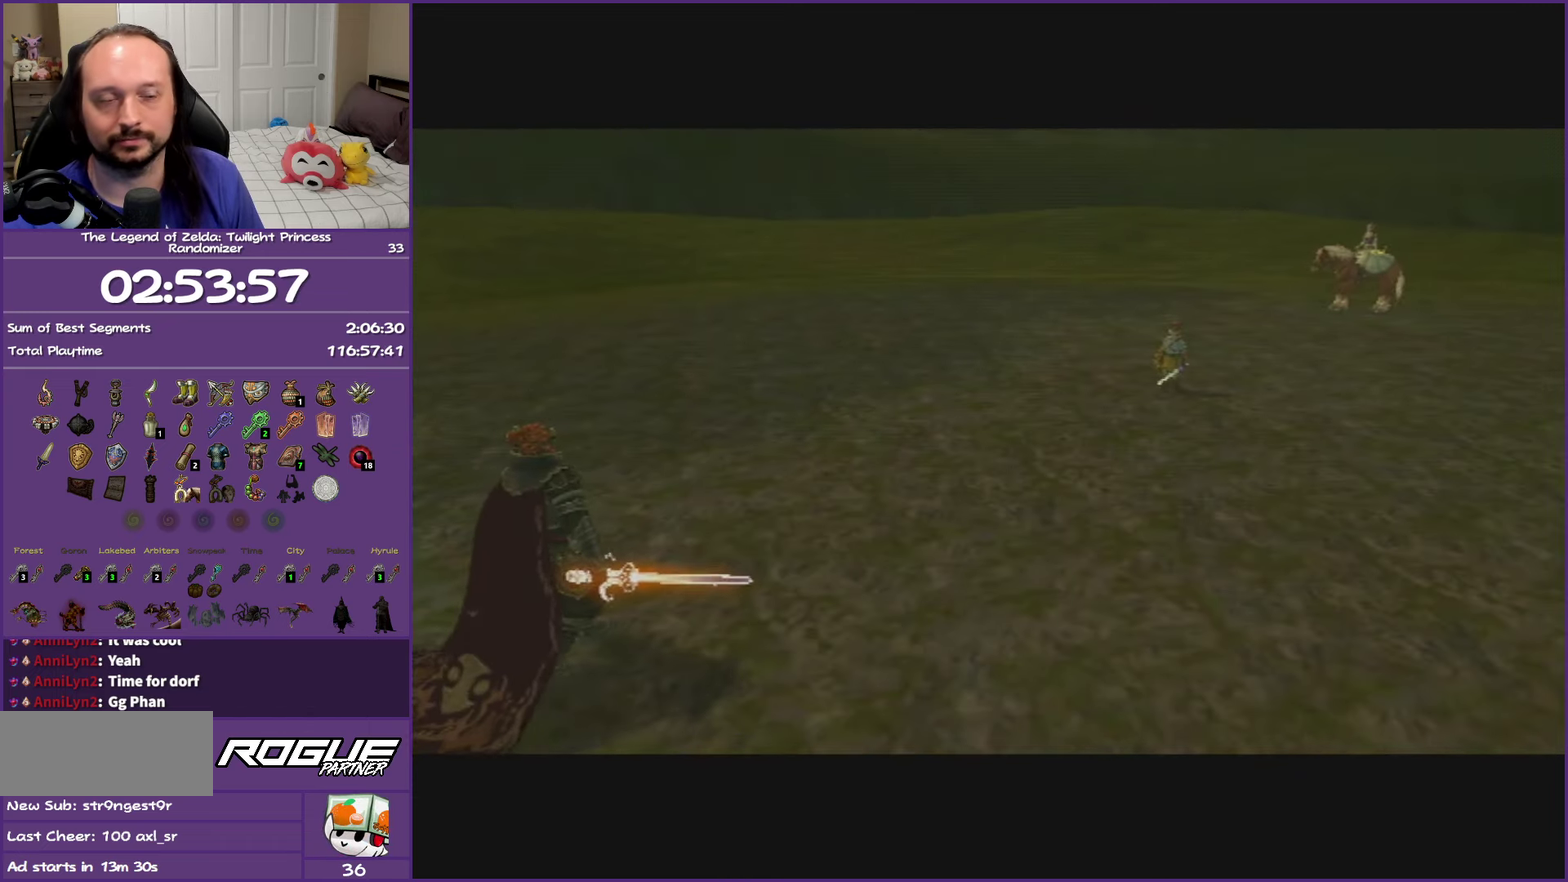
{"buttons": ["B"], "right_stick": "center", "events": []}
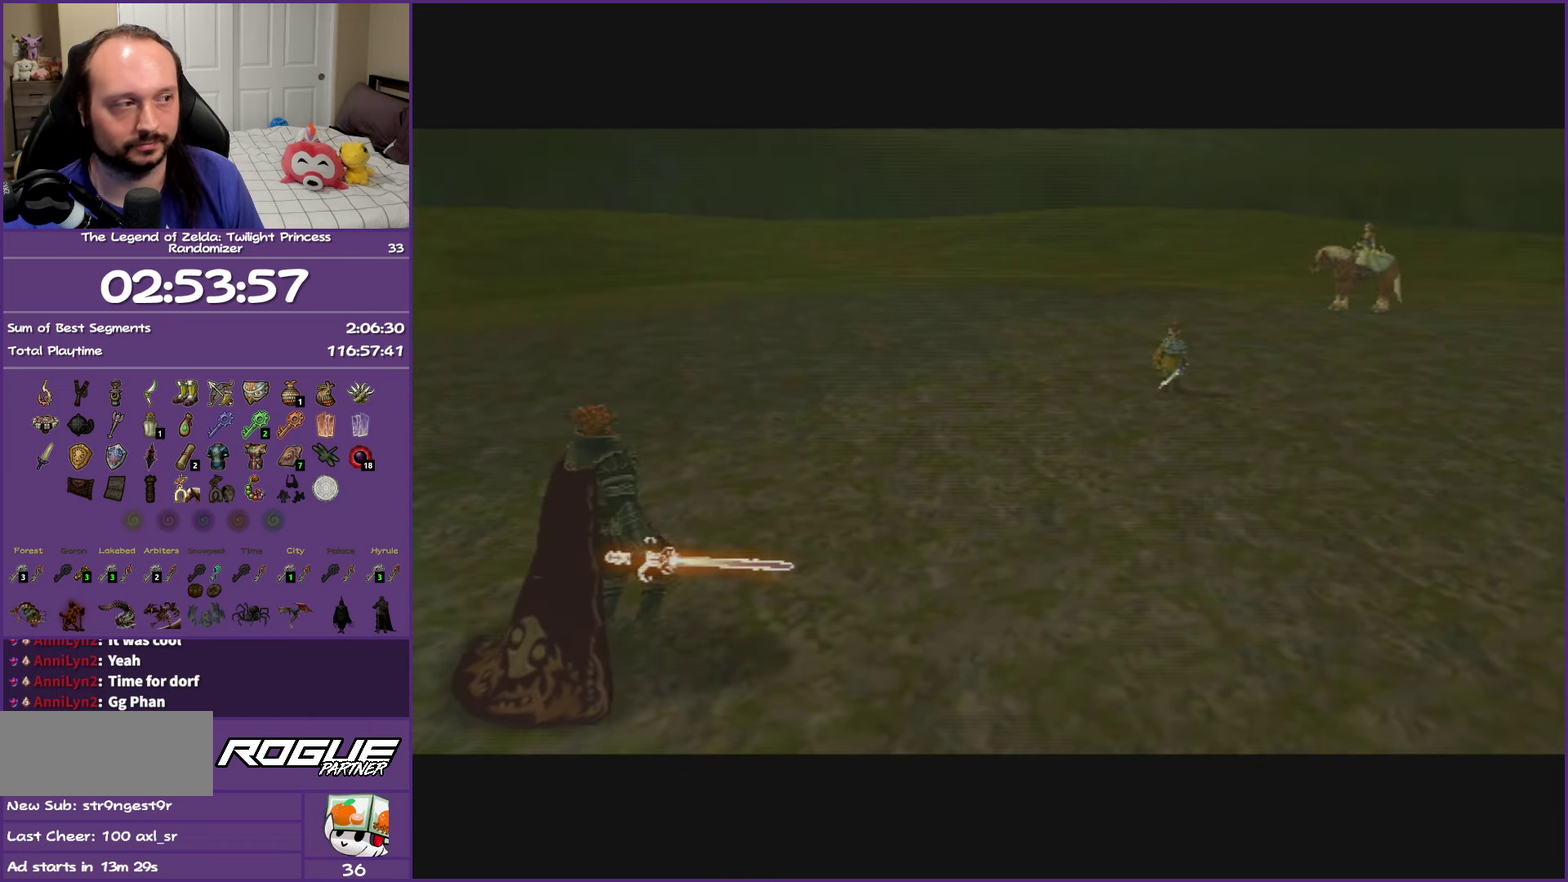
{"buttons": ["B"], "right_stick": "center", "events": []}
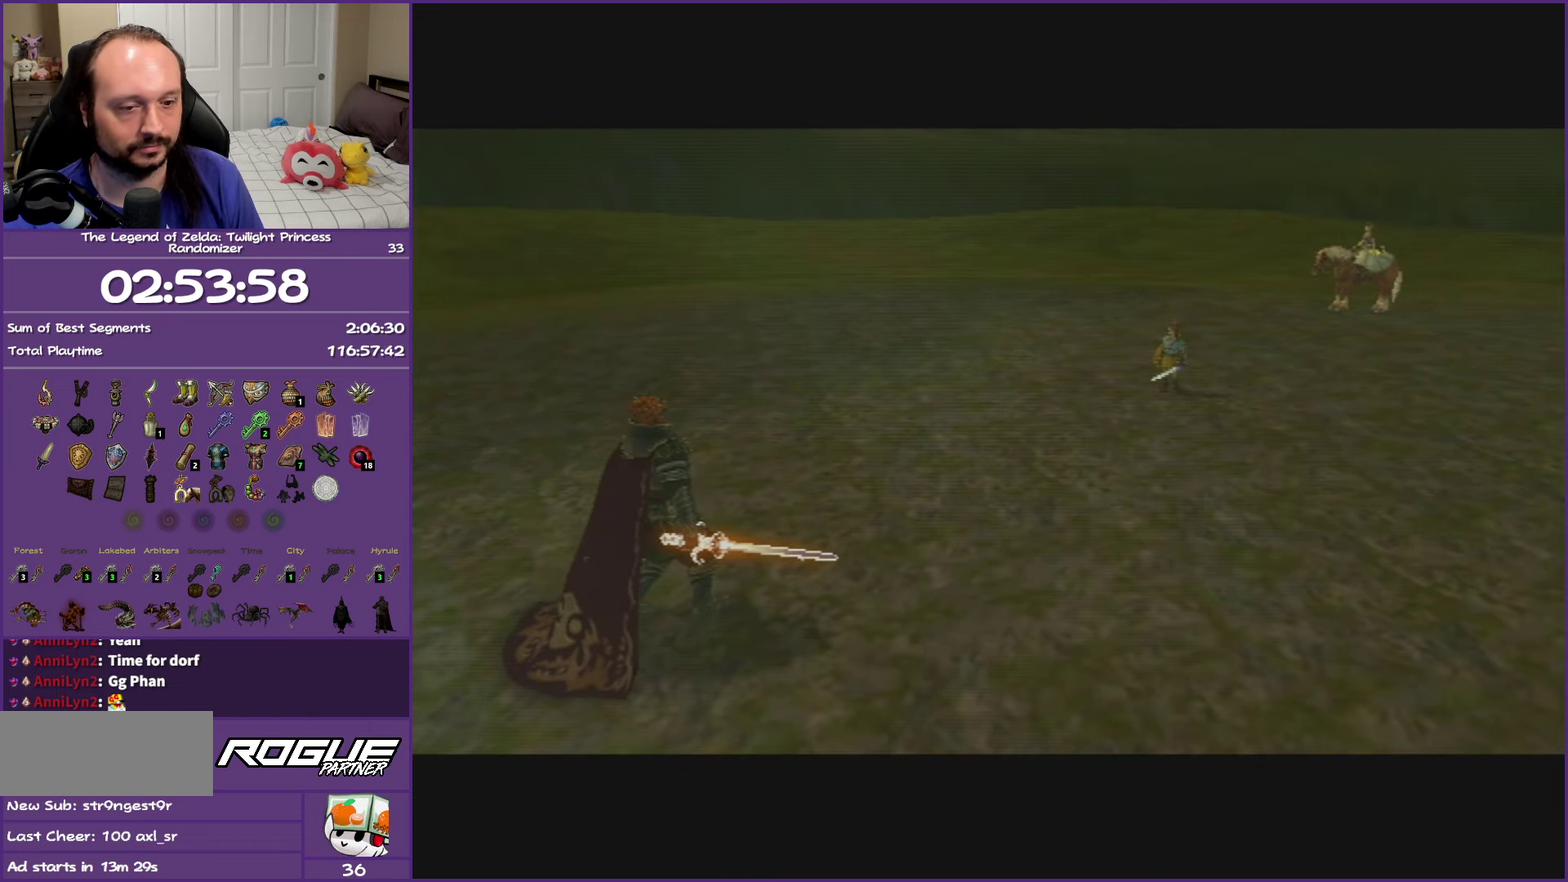
{"buttons": ["B"], "right_stick": "center", "events": []}
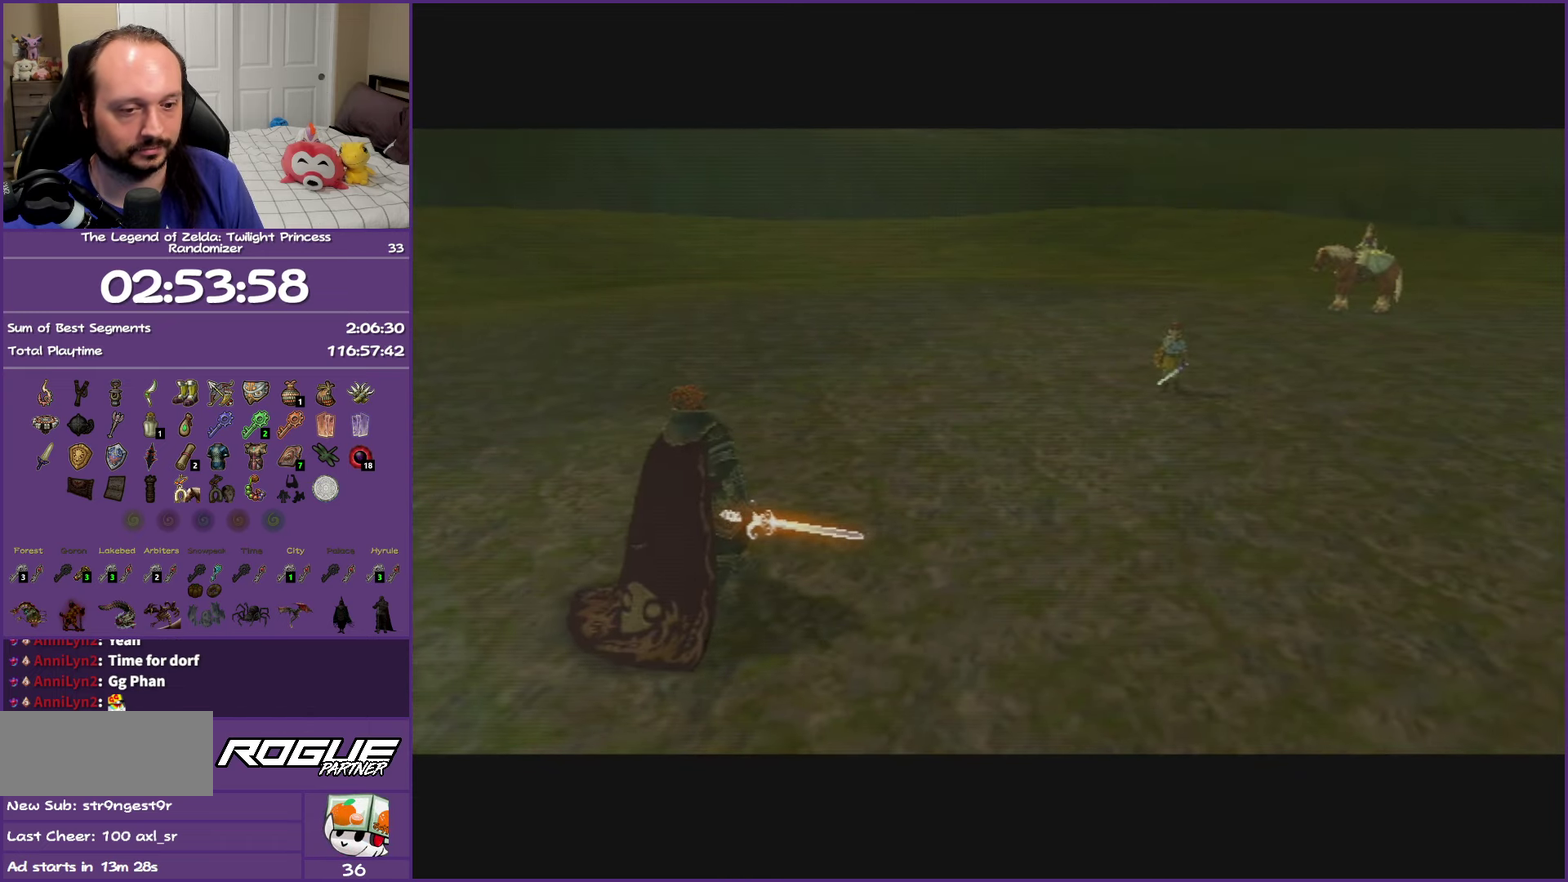
{"buttons": ["B"], "right_stick": "center", "events": []}
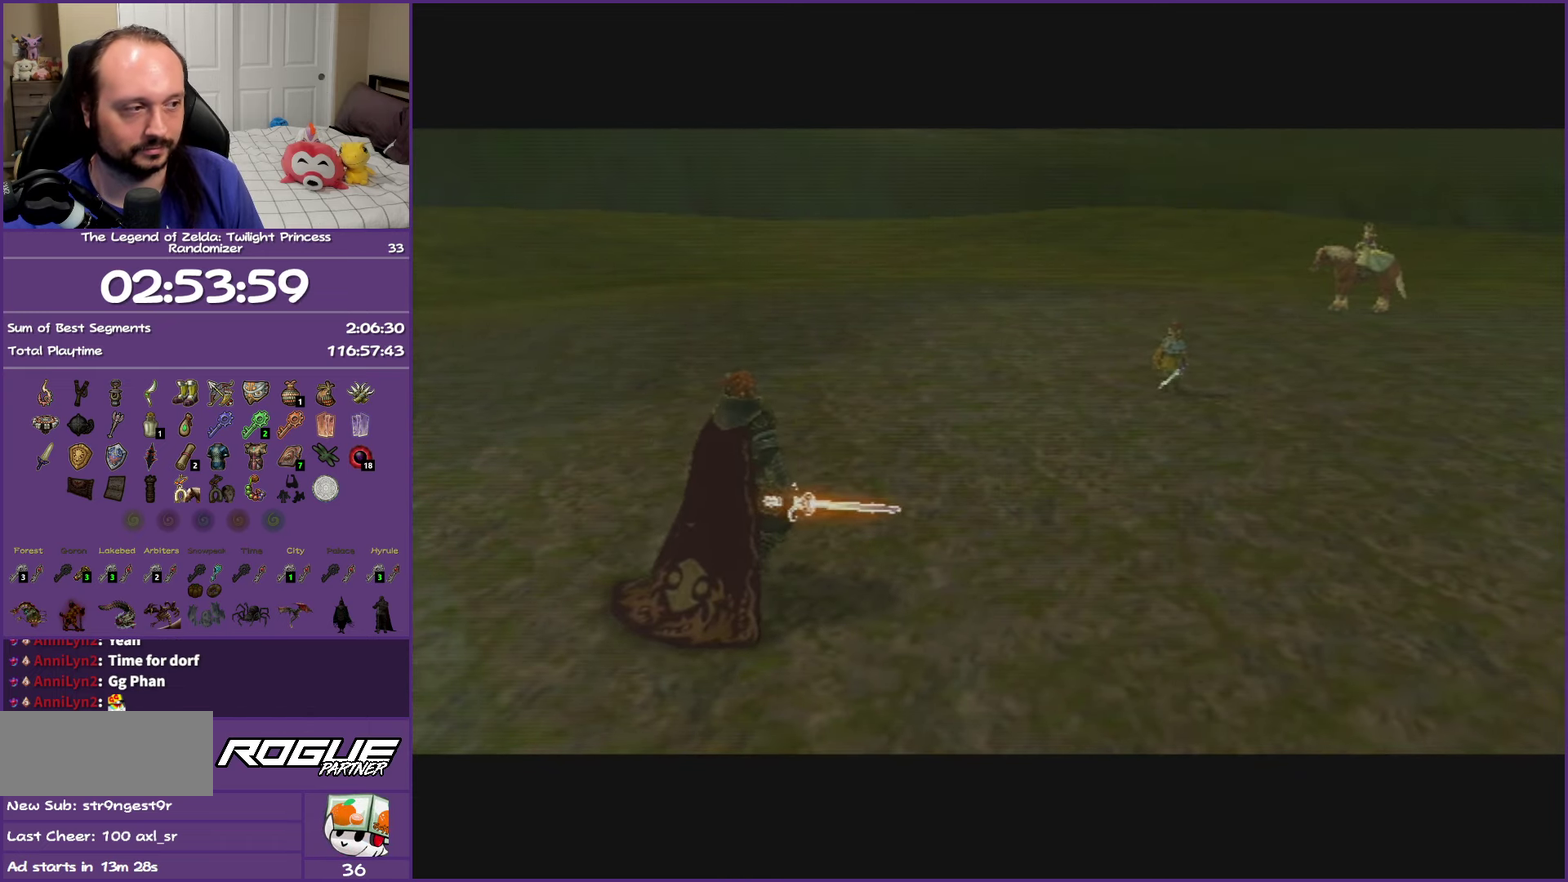
{"buttons": ["B"], "right_stick": "center", "events": []}
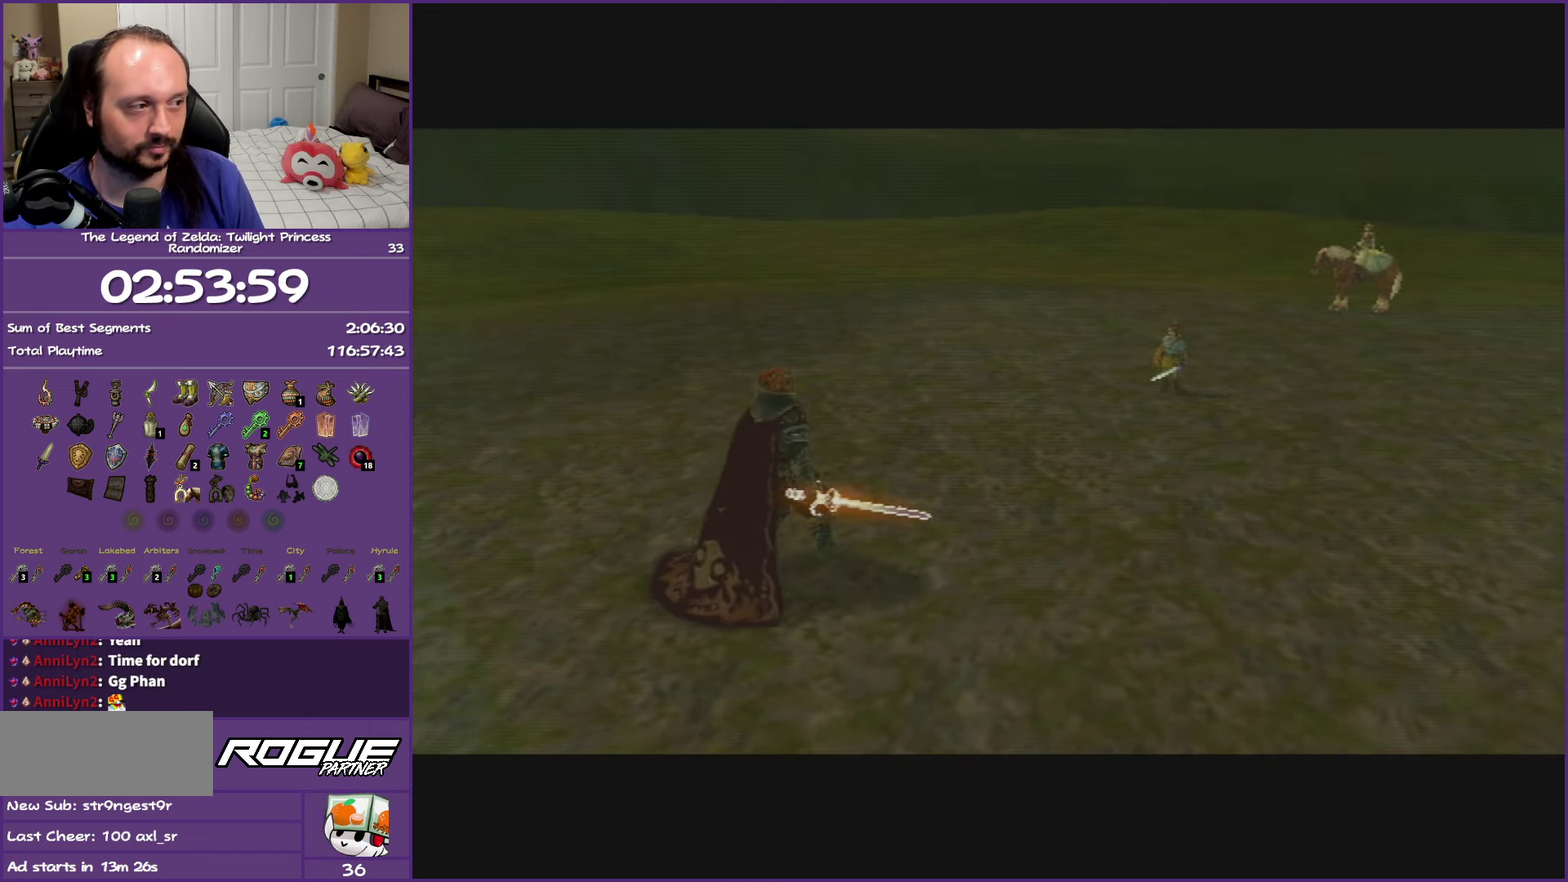
{"buttons": ["B"], "right_stick": "center", "events": []}
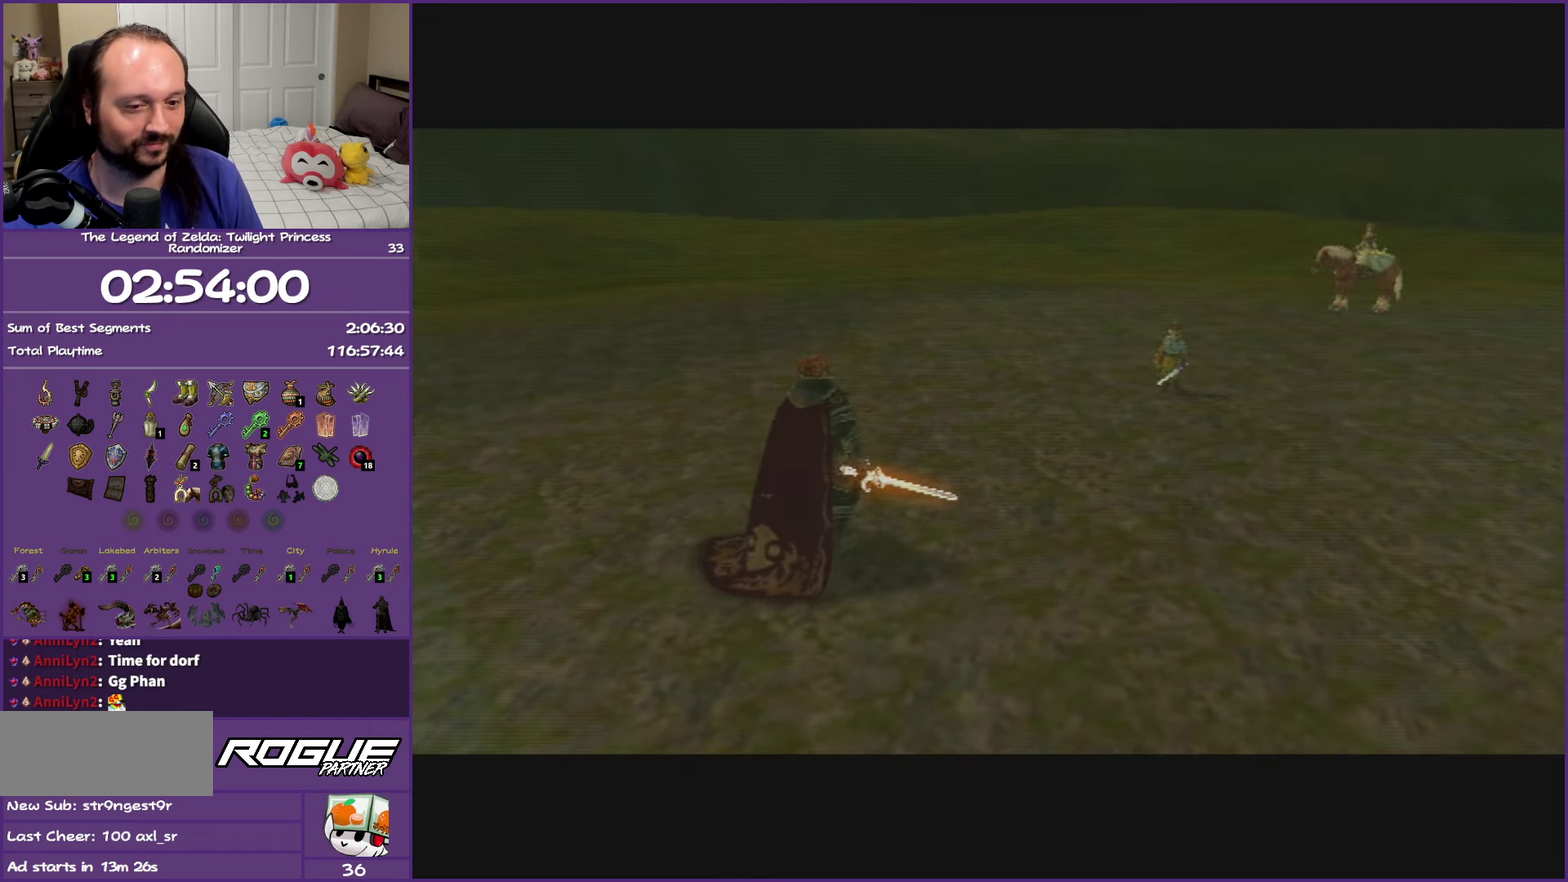
{"buttons": ["B"], "right_stick": "center", "events": []}
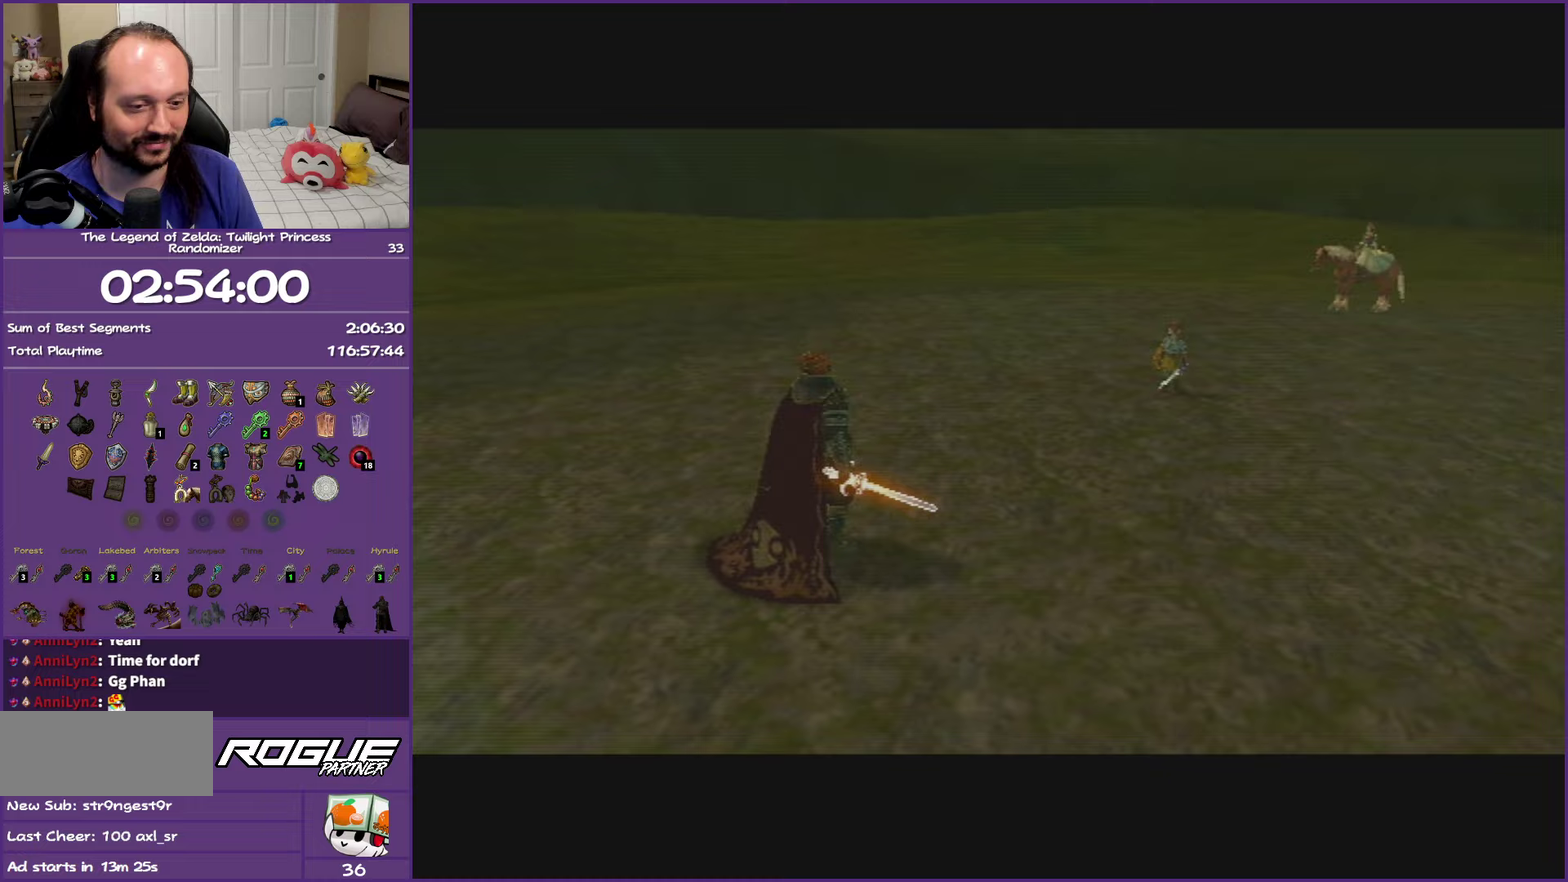
{"buttons": ["B"], "right_stick": "center", "events": []}
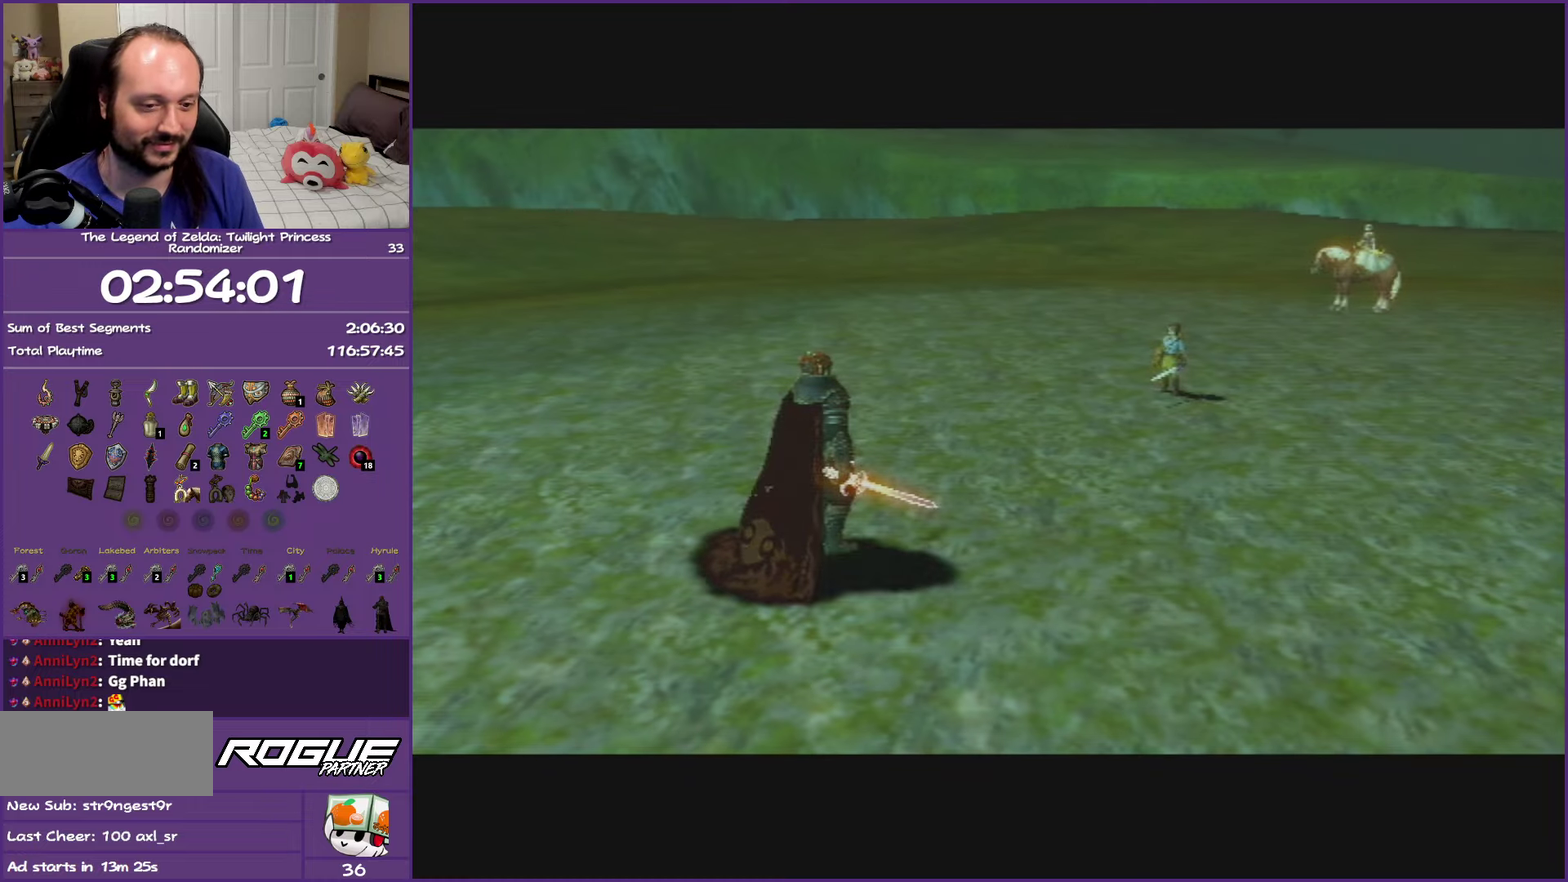
{"buttons": ["B"], "right_stick": "center", "events": []}
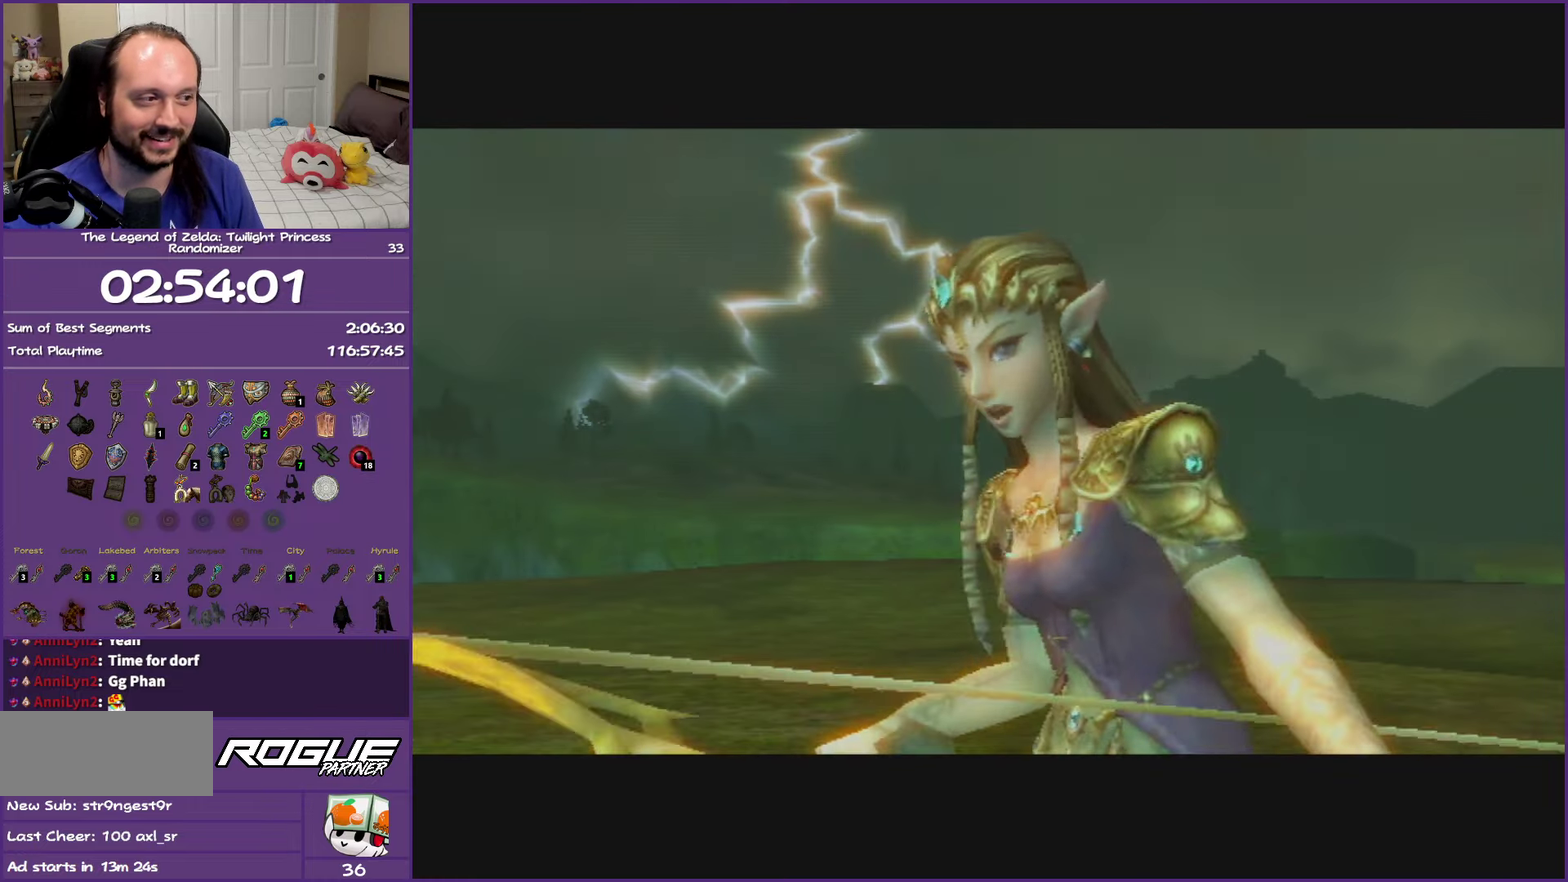
{"buttons": ["B"], "right_stick": "center", "events": []}
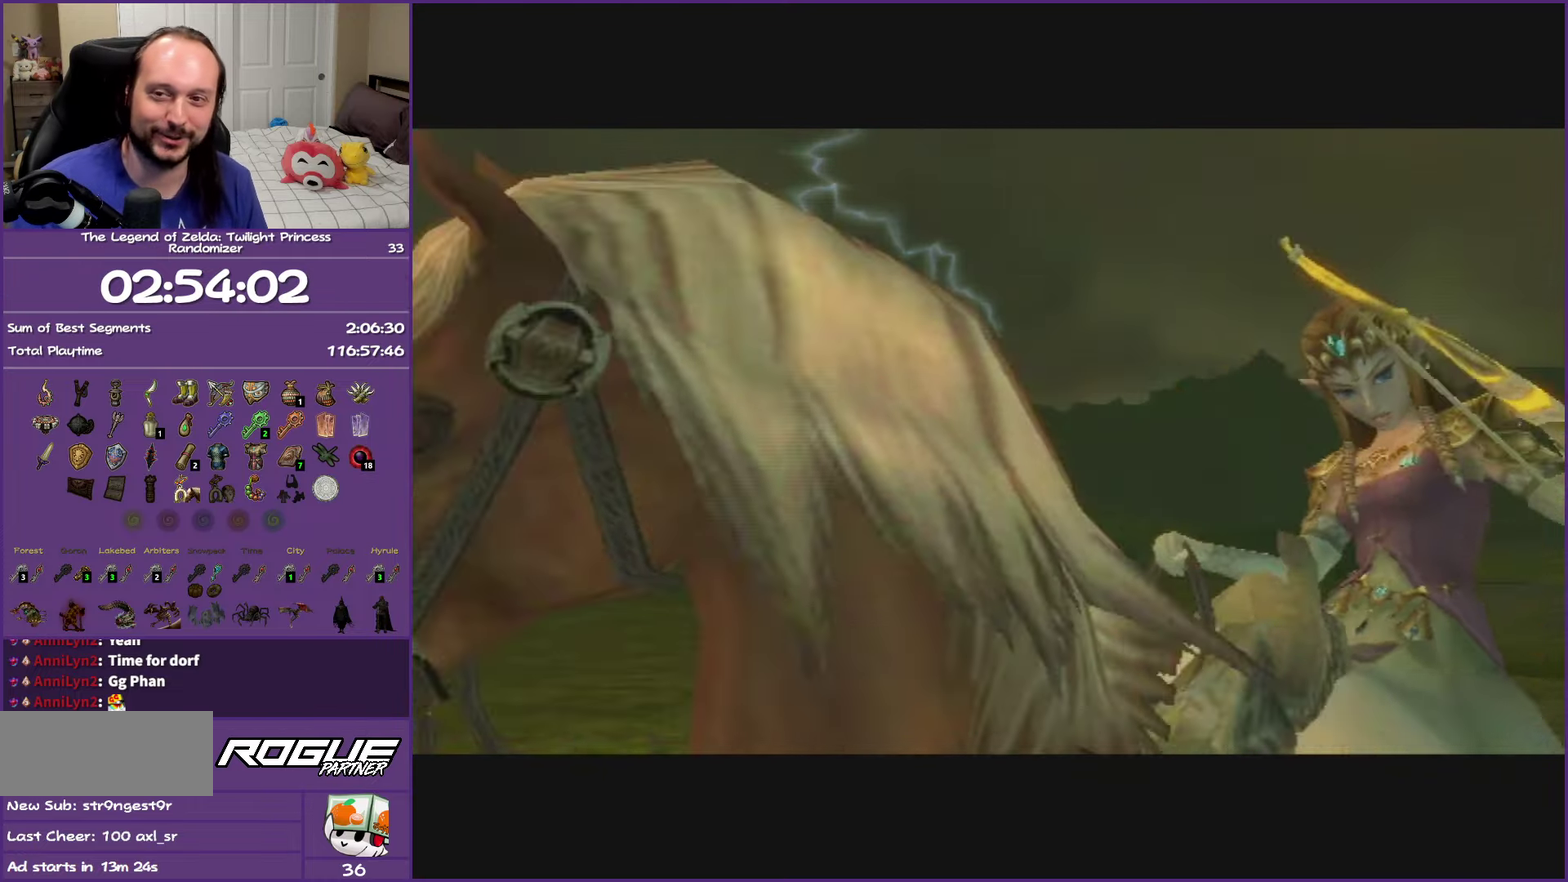
{"buttons": ["B"], "right_stick": "center", "events": []}
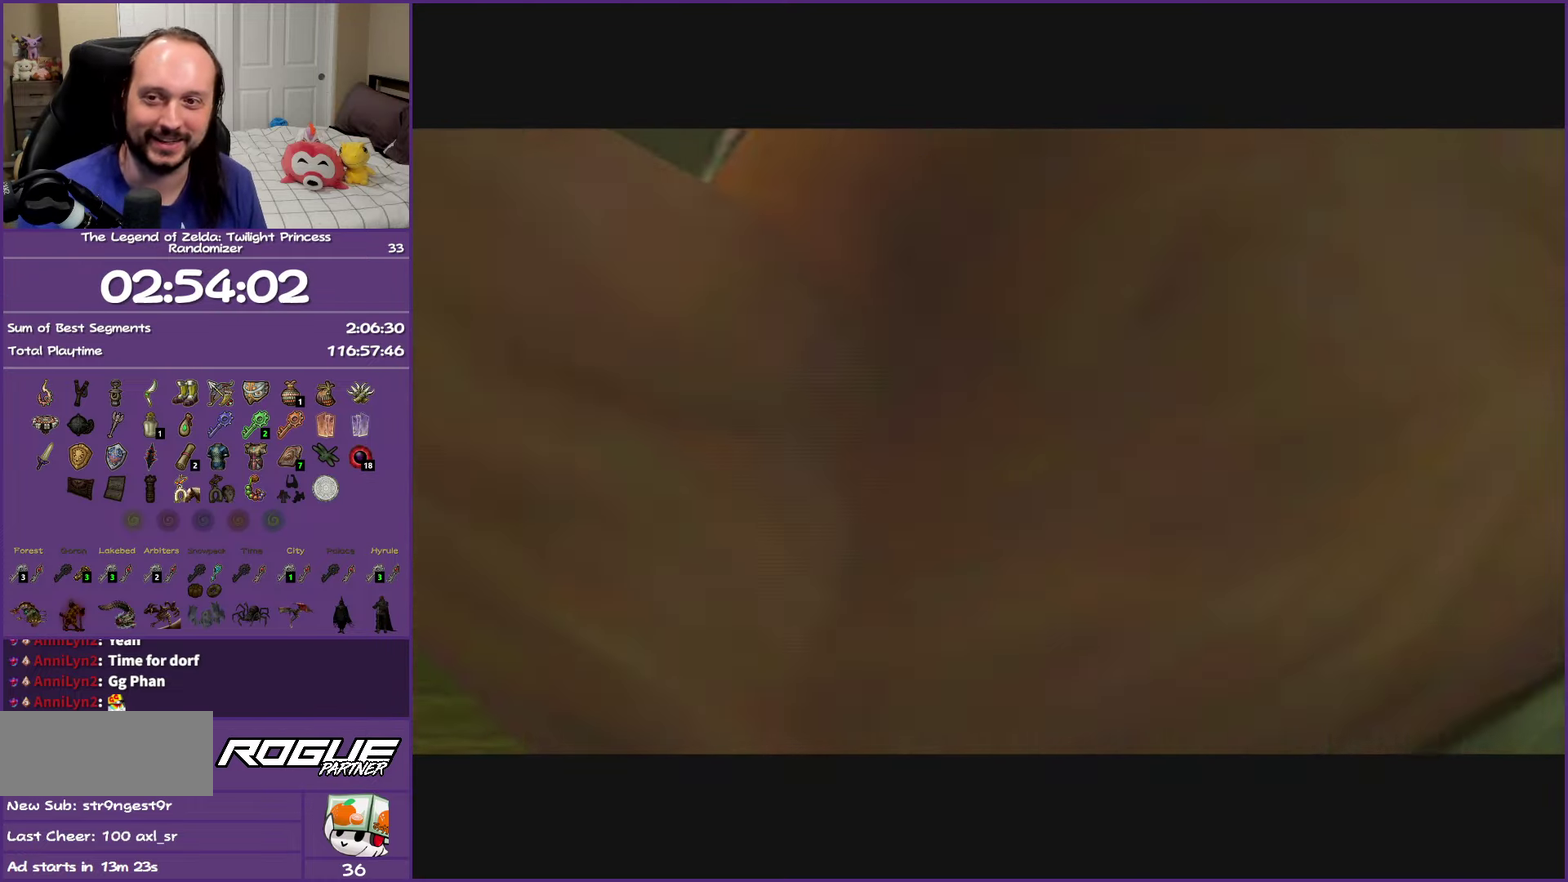
{"buttons": ["B"], "right_stick": "center", "events": []}
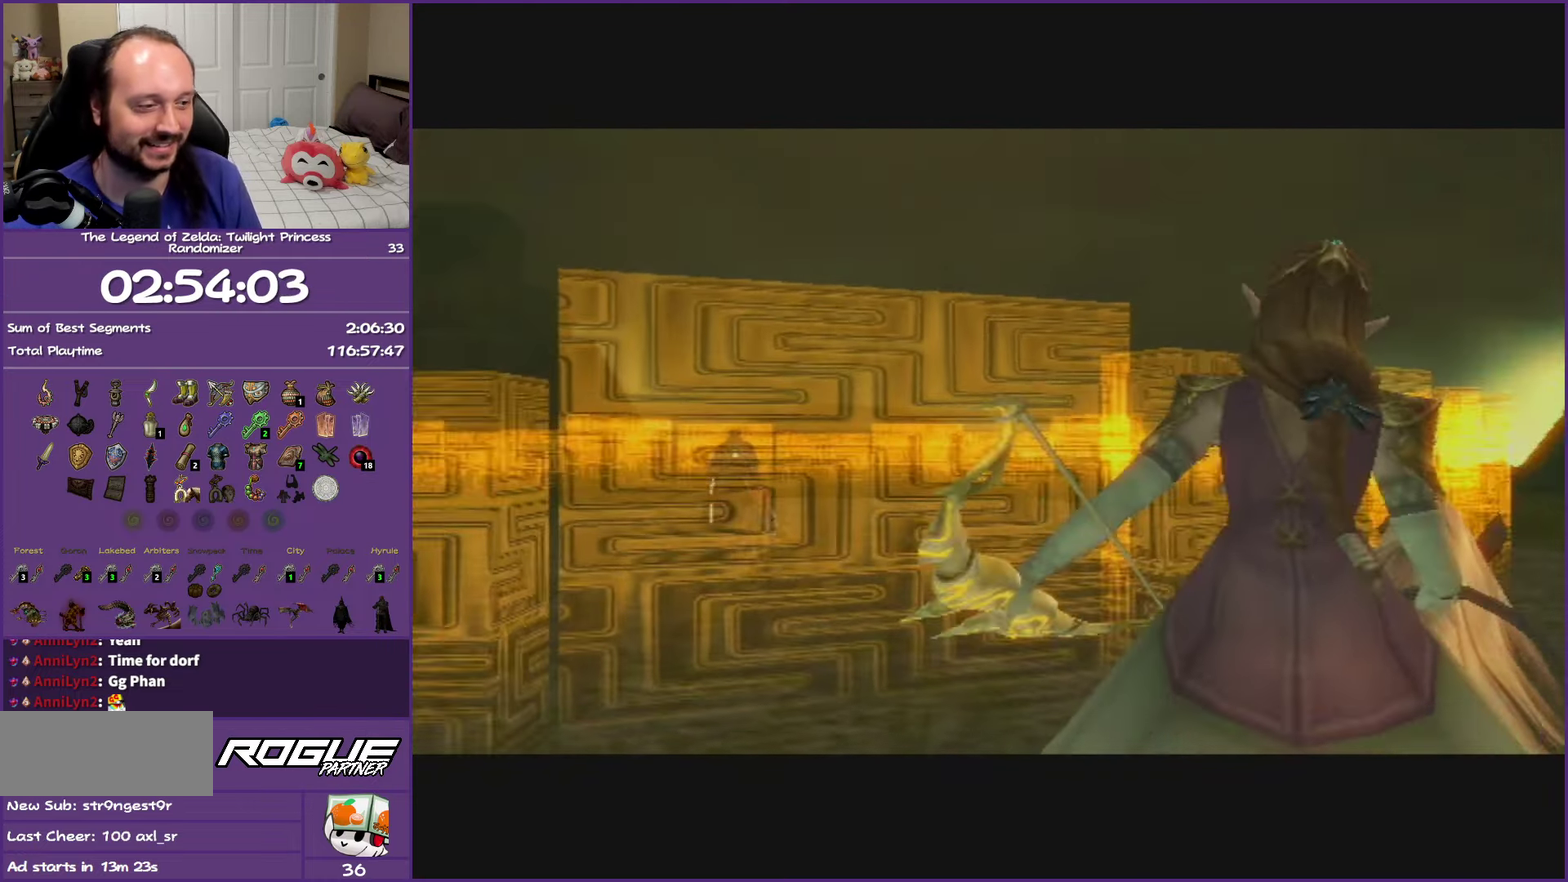
{"buttons": ["B"], "right_stick": "center", "events": []}
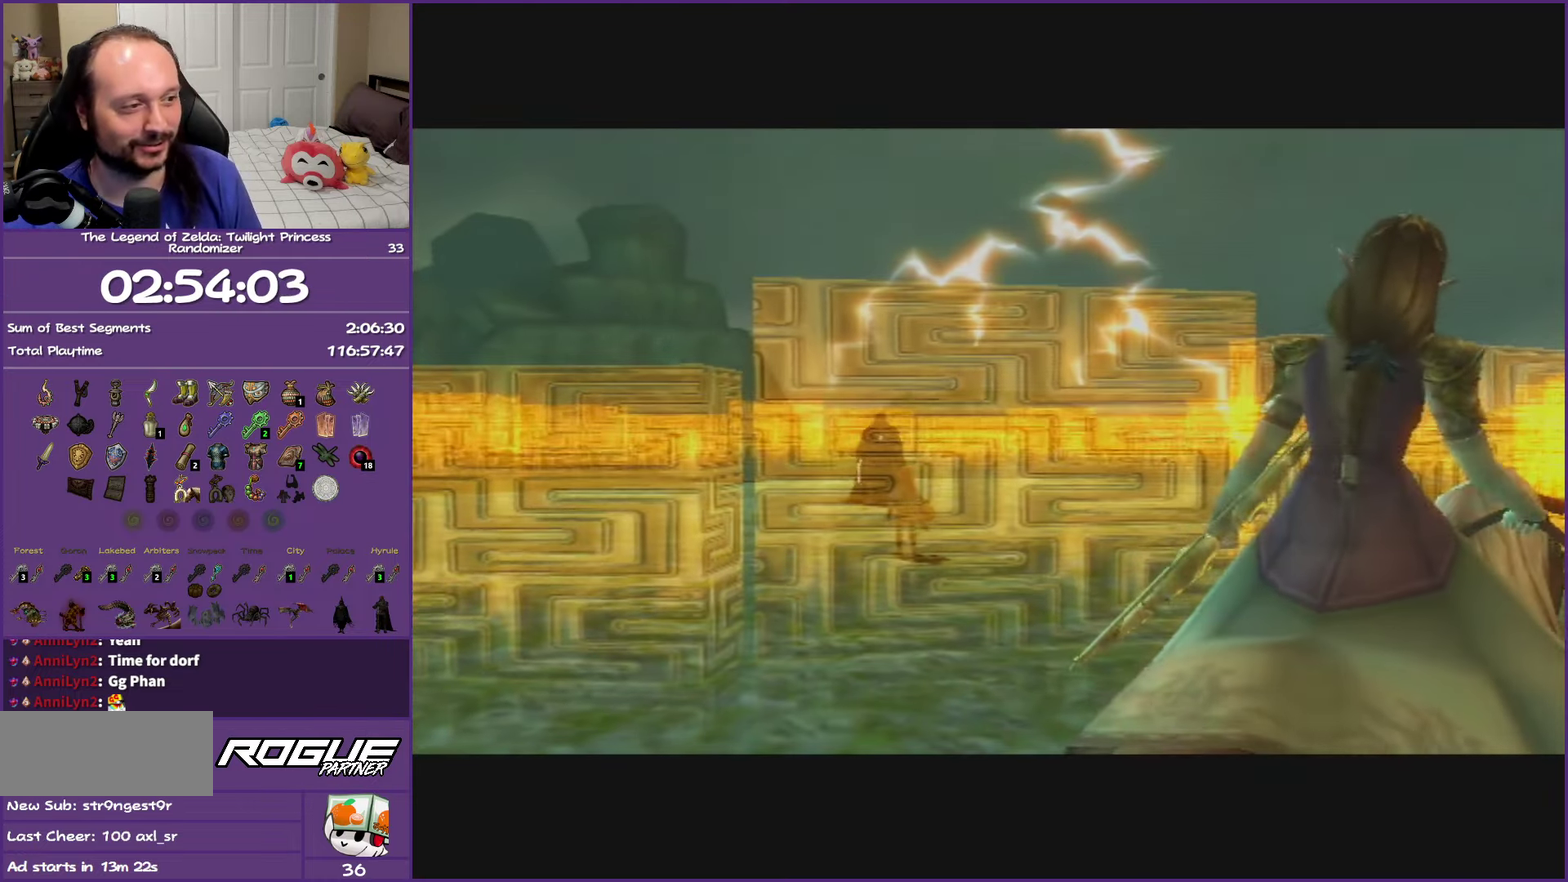
{"buttons": ["B"], "right_stick": "center", "events": []}
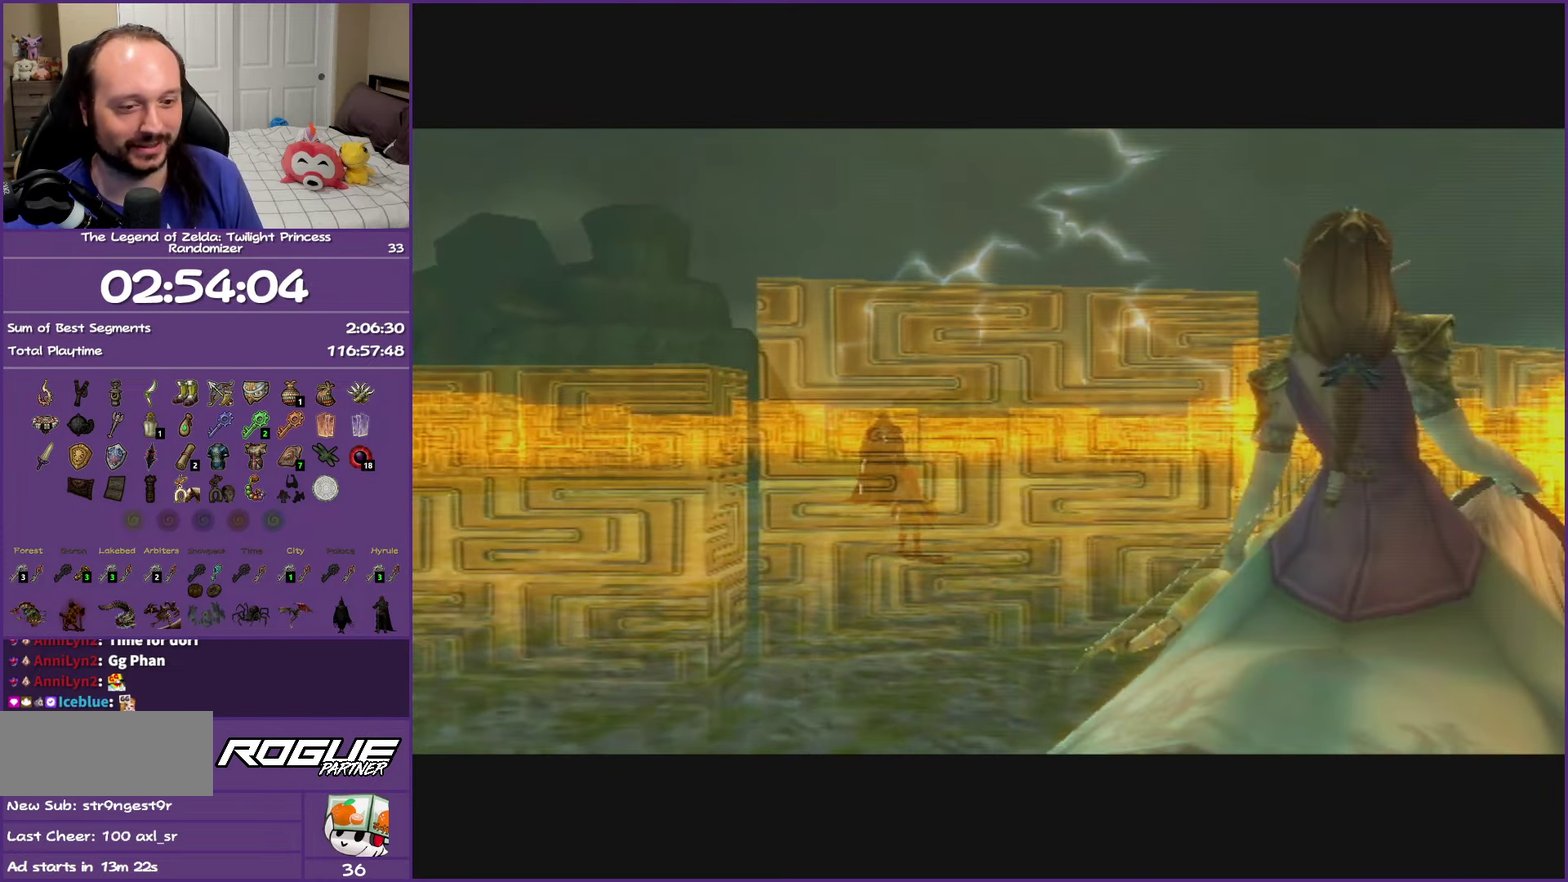
{"buttons": ["B"], "right_stick": "center", "events": []}
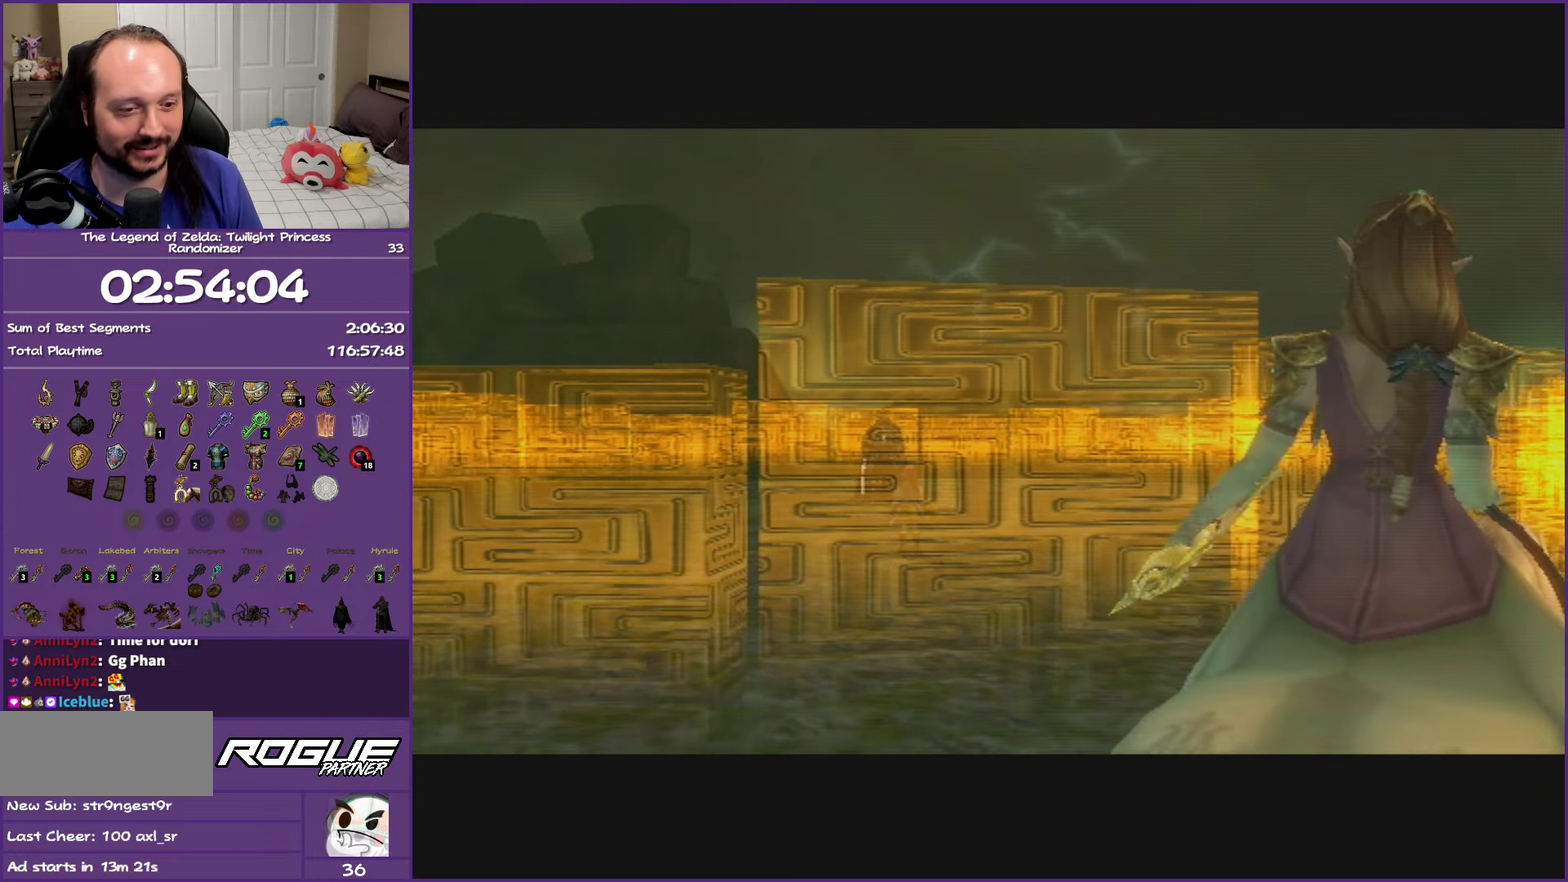
{"buttons": ["B"], "right_stick": "center", "events": []}
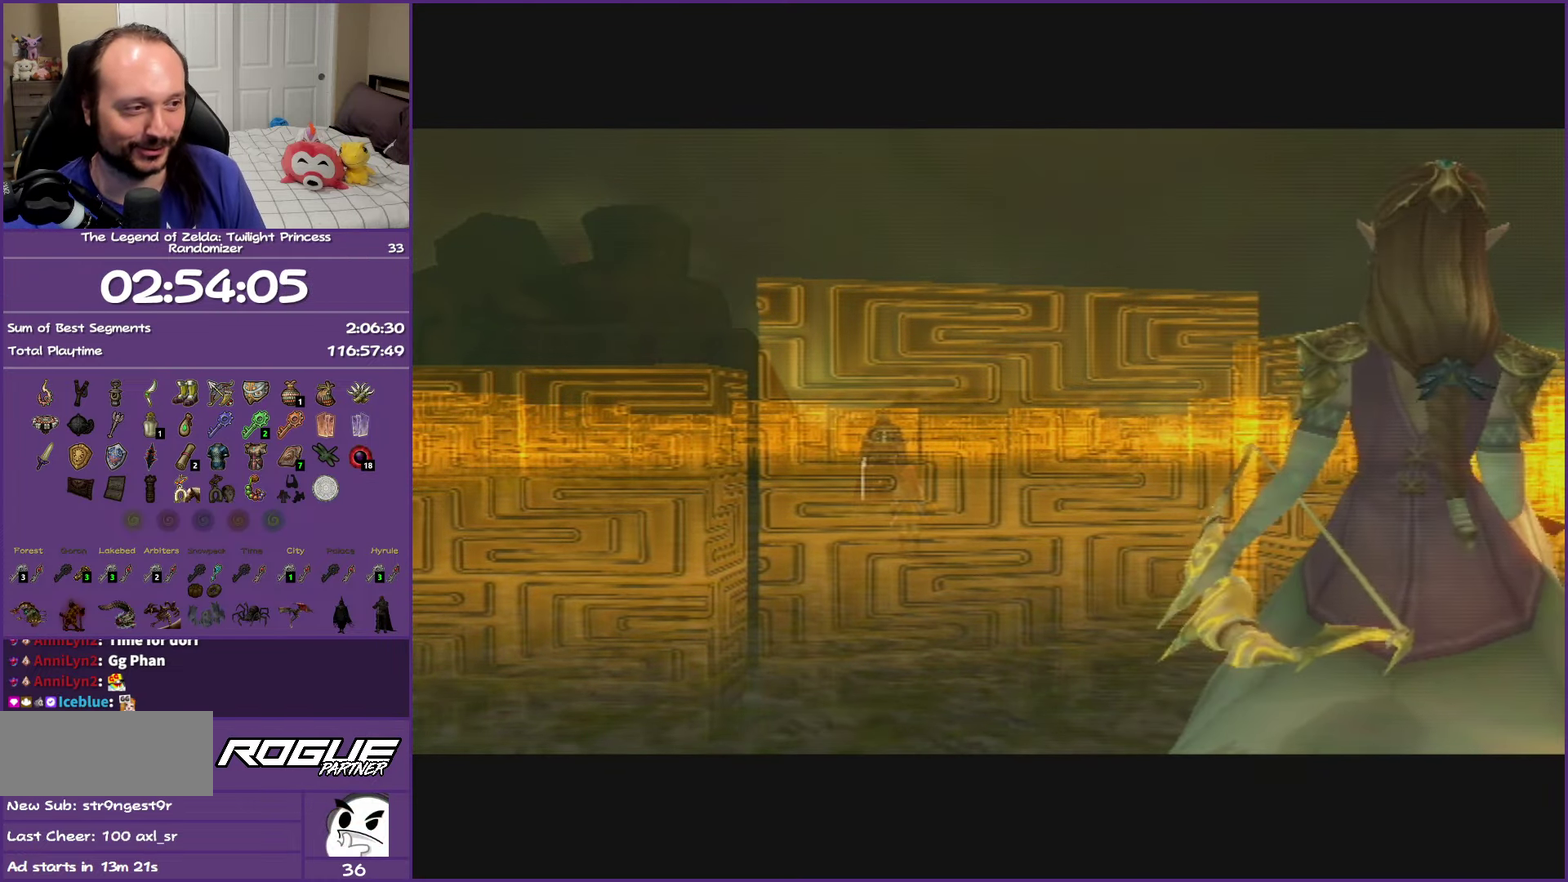
{"buttons": ["B"], "right_stick": "center", "events": []}
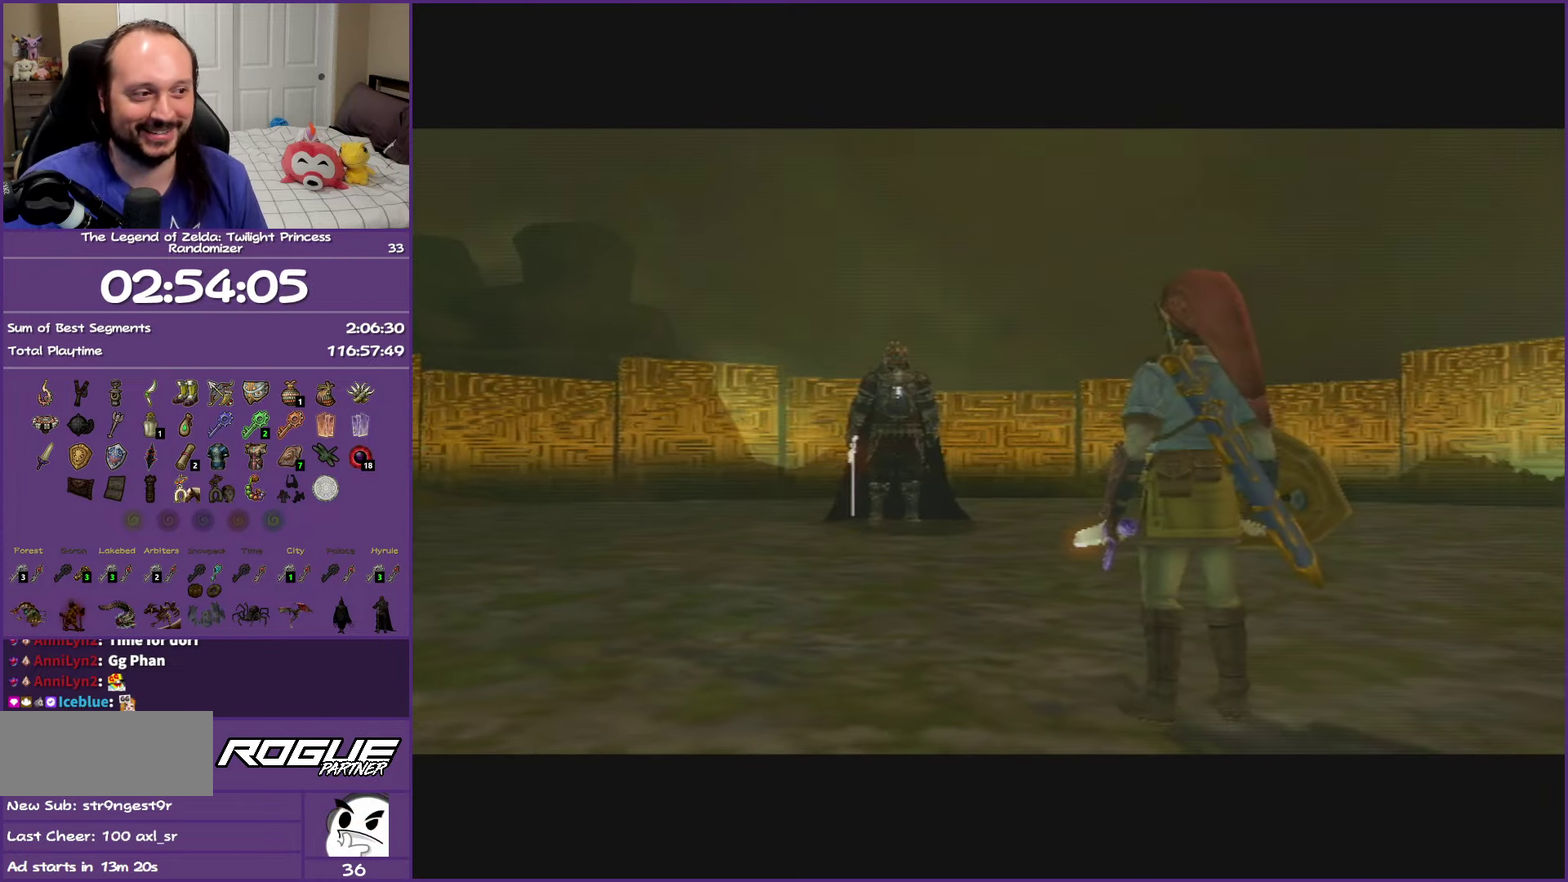
{"buttons": ["B"], "right_stick": "center", "events": []}
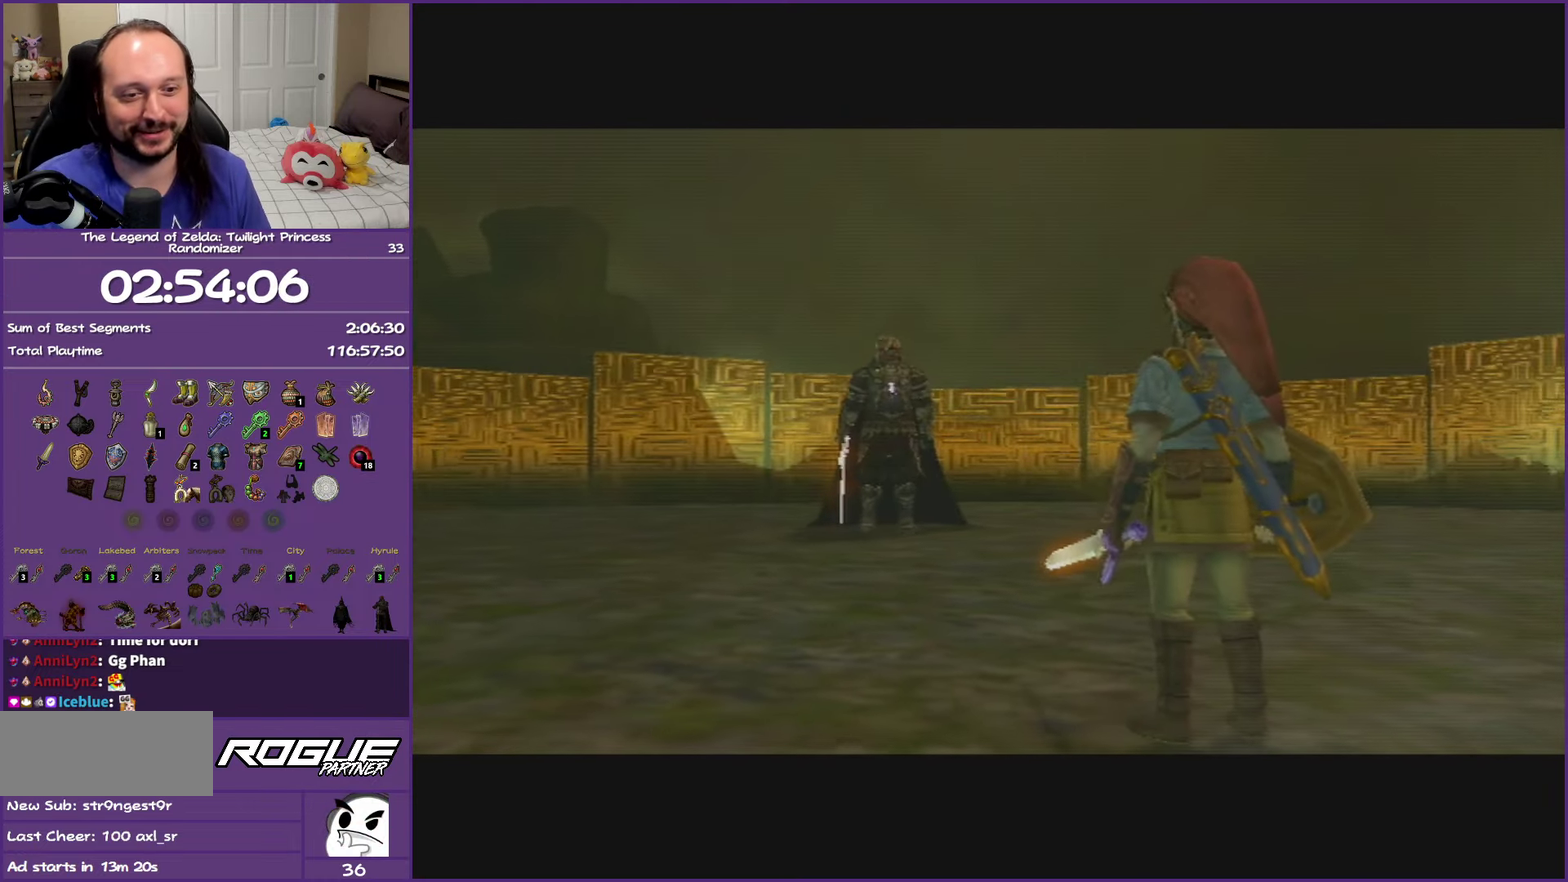
{"buttons": ["B"], "right_stick": "center", "events": []}
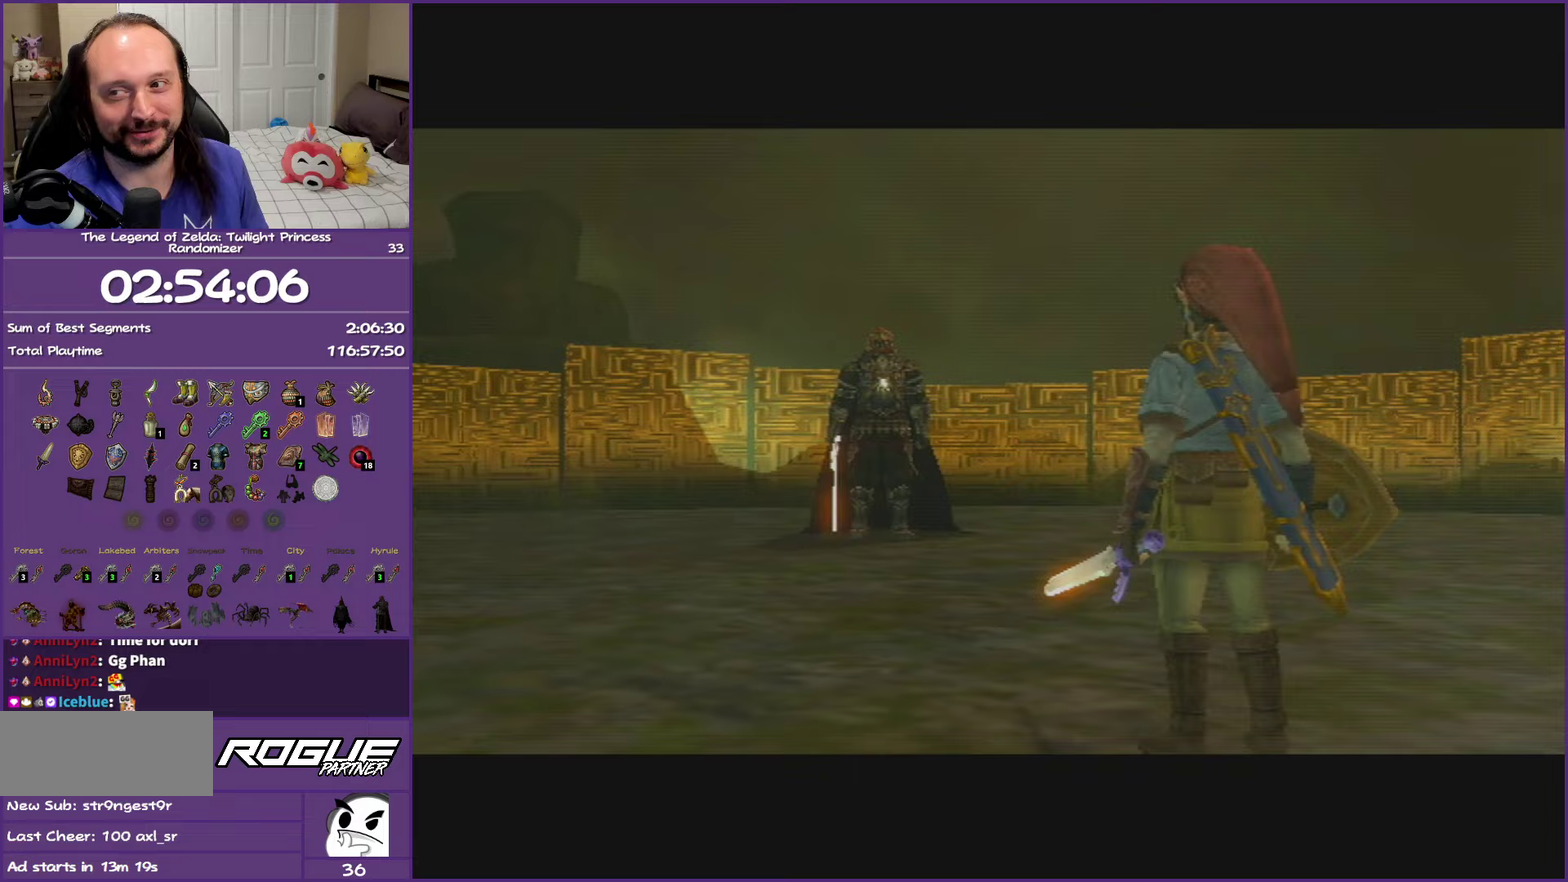
{"buttons": ["B"], "right_stick": "center", "events": []}
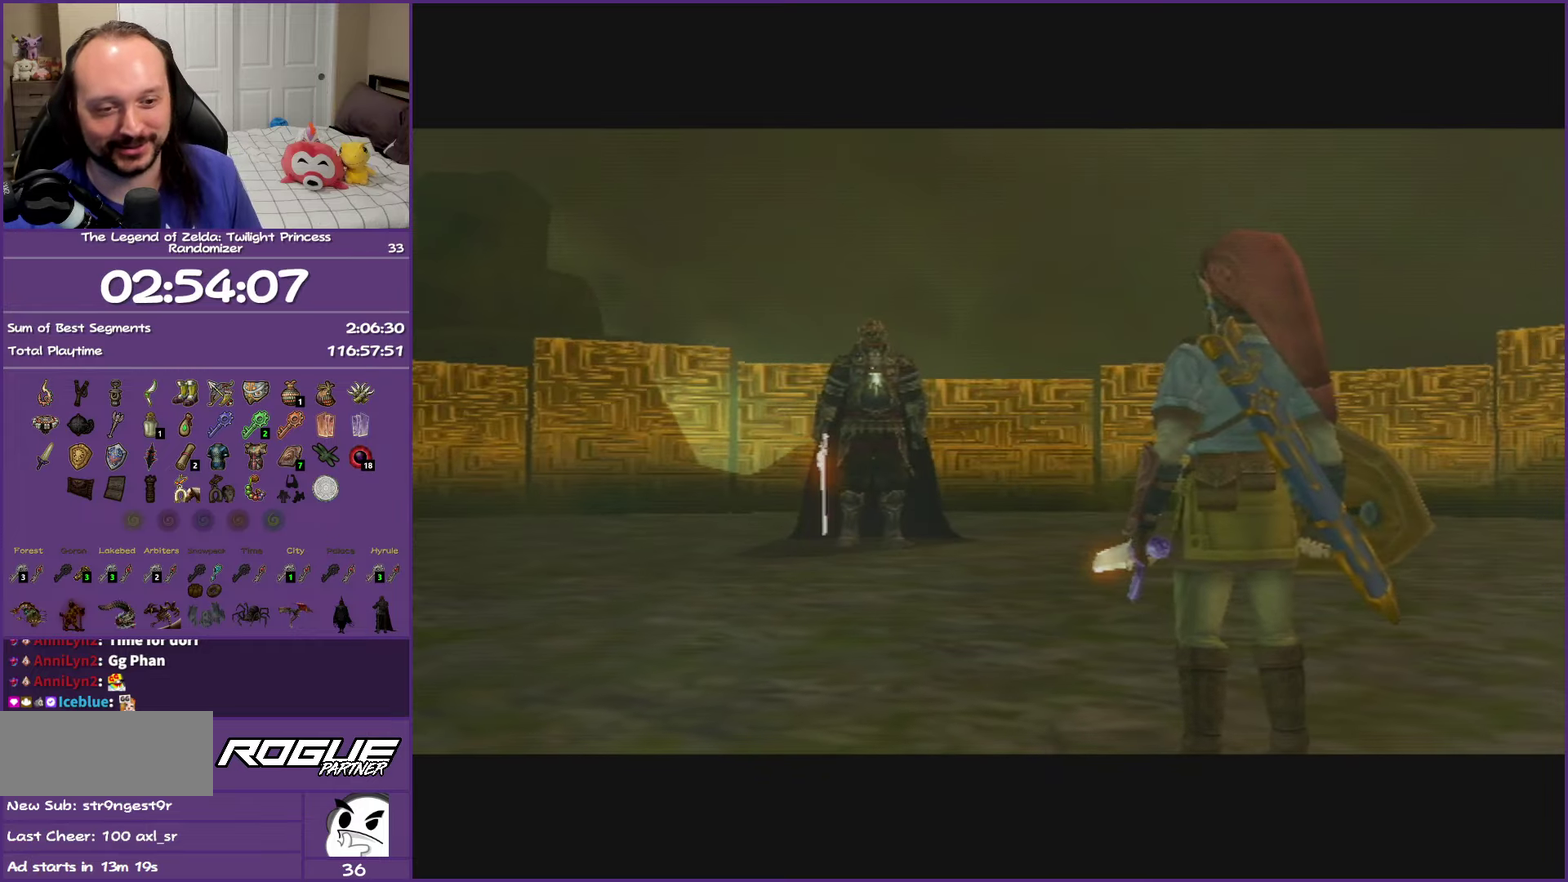
{"buttons": ["B"], "right_stick": "center", "events": []}
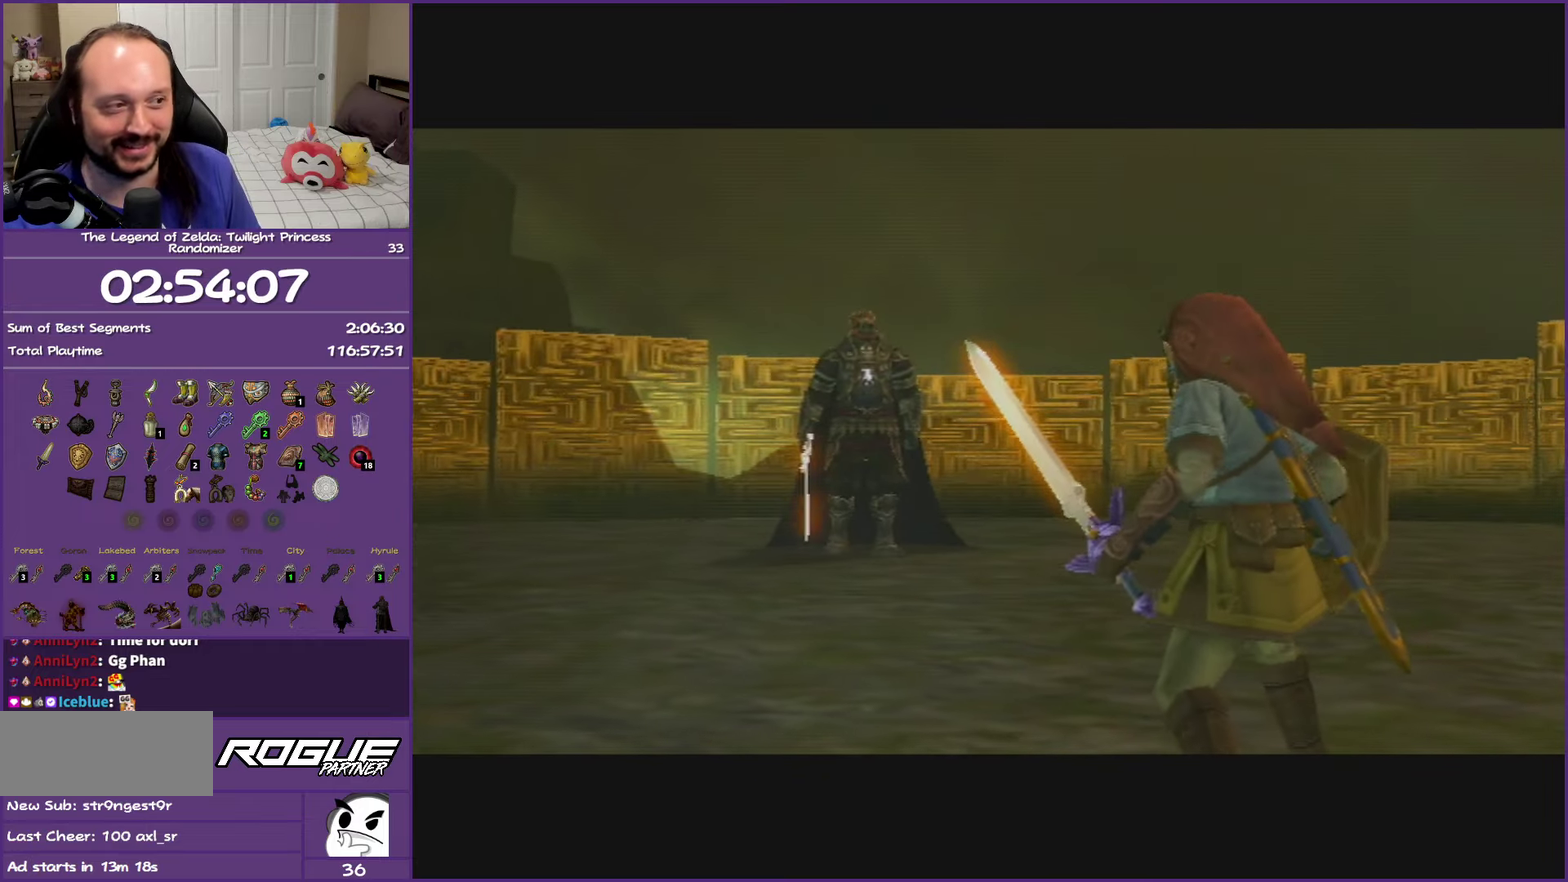
{"buttons": ["B"], "right_stick": "center", "events": []}
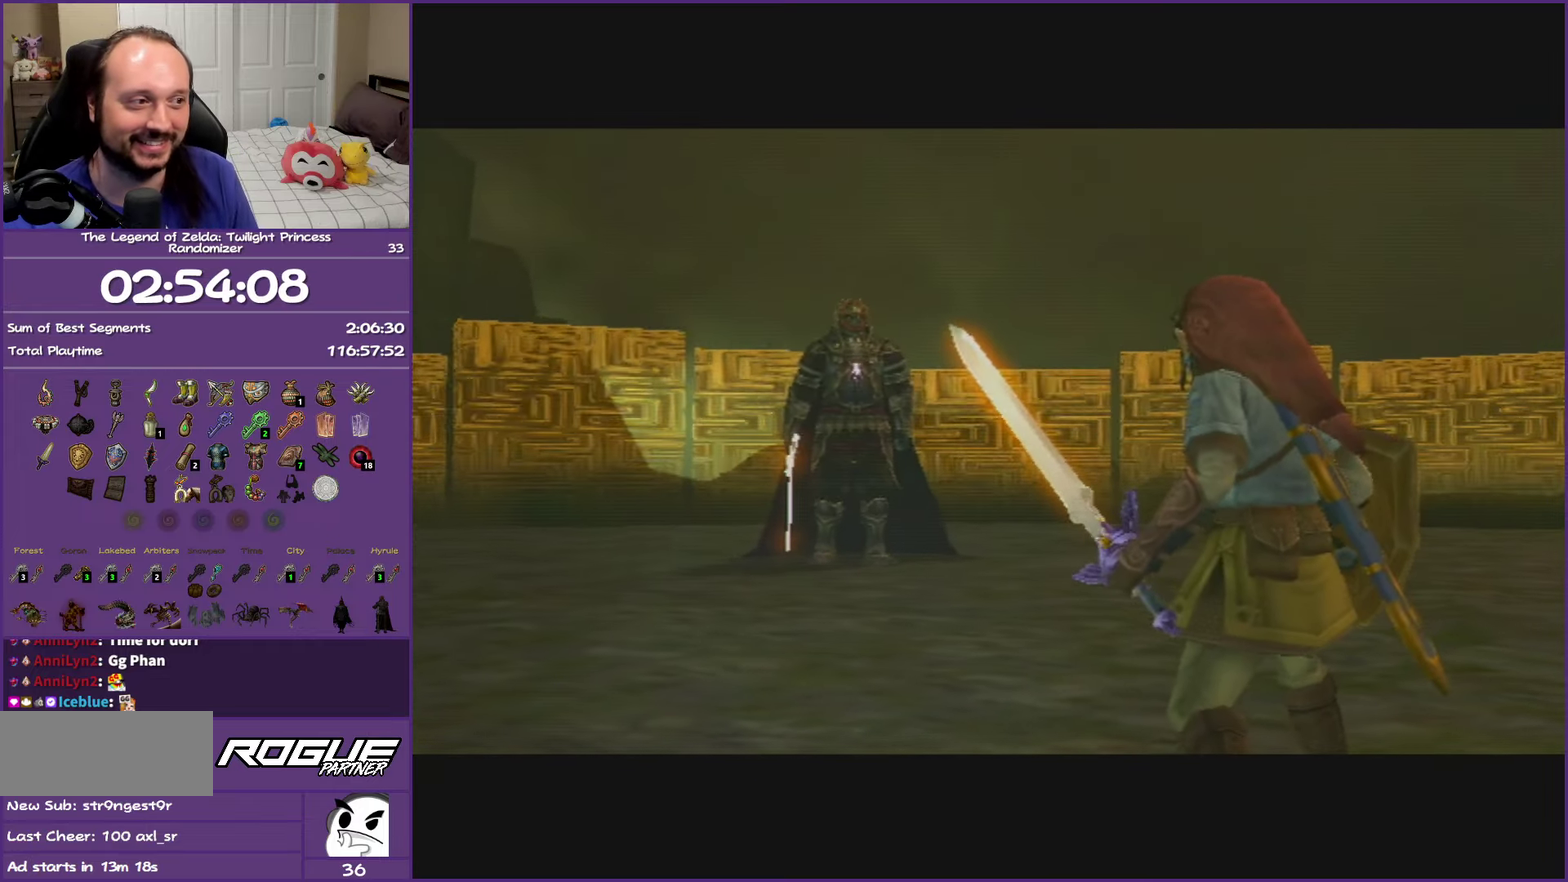
{"buttons": ["B"], "right_stick": "center", "events": []}
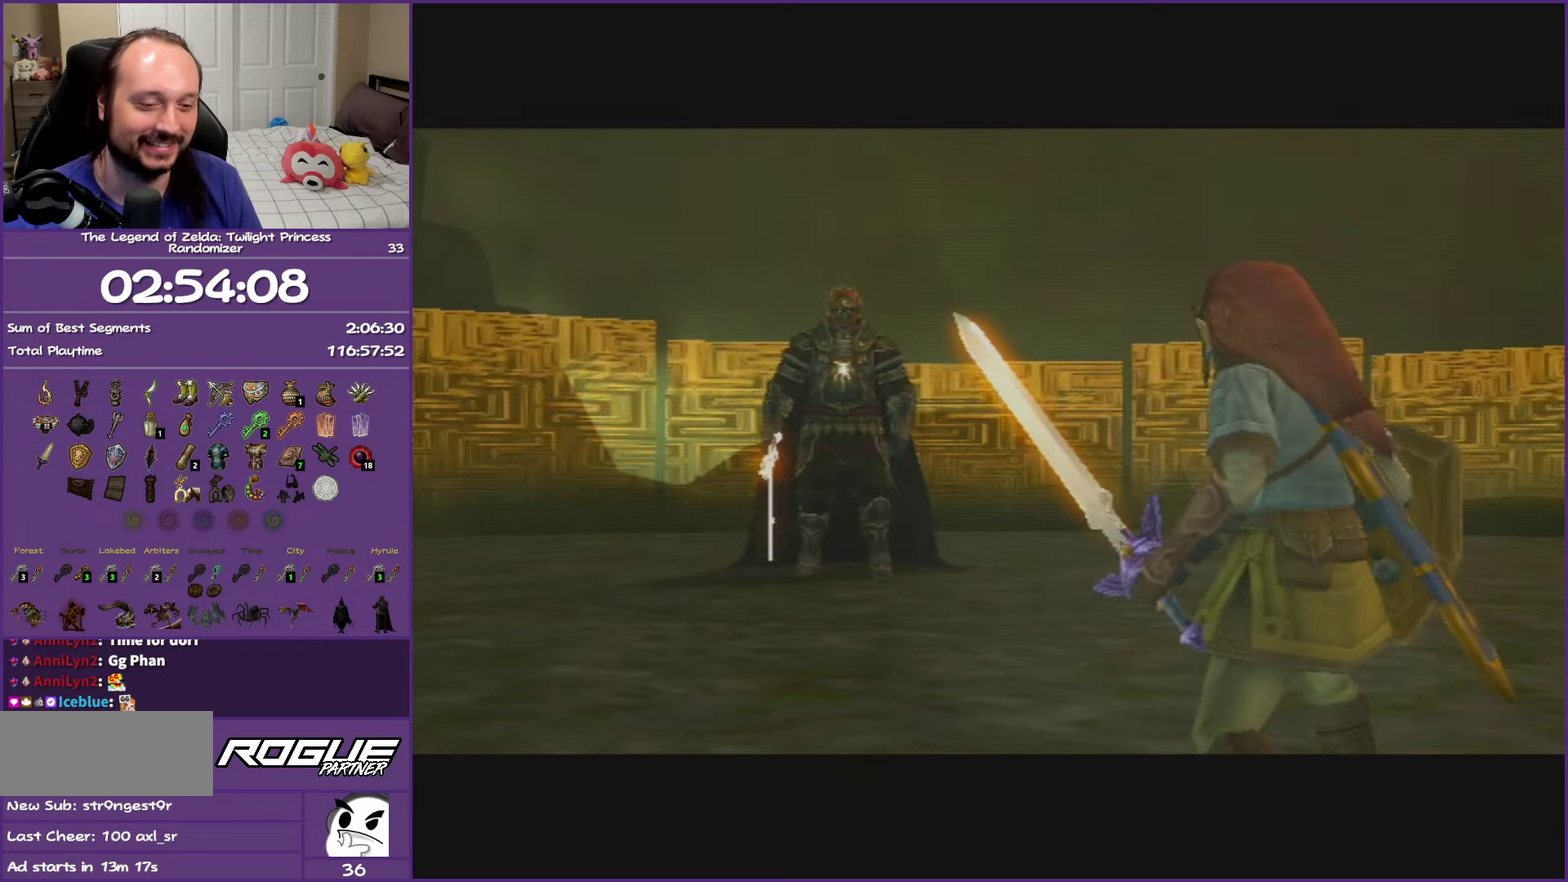
{"buttons": ["B"], "right_stick": "center", "events": []}
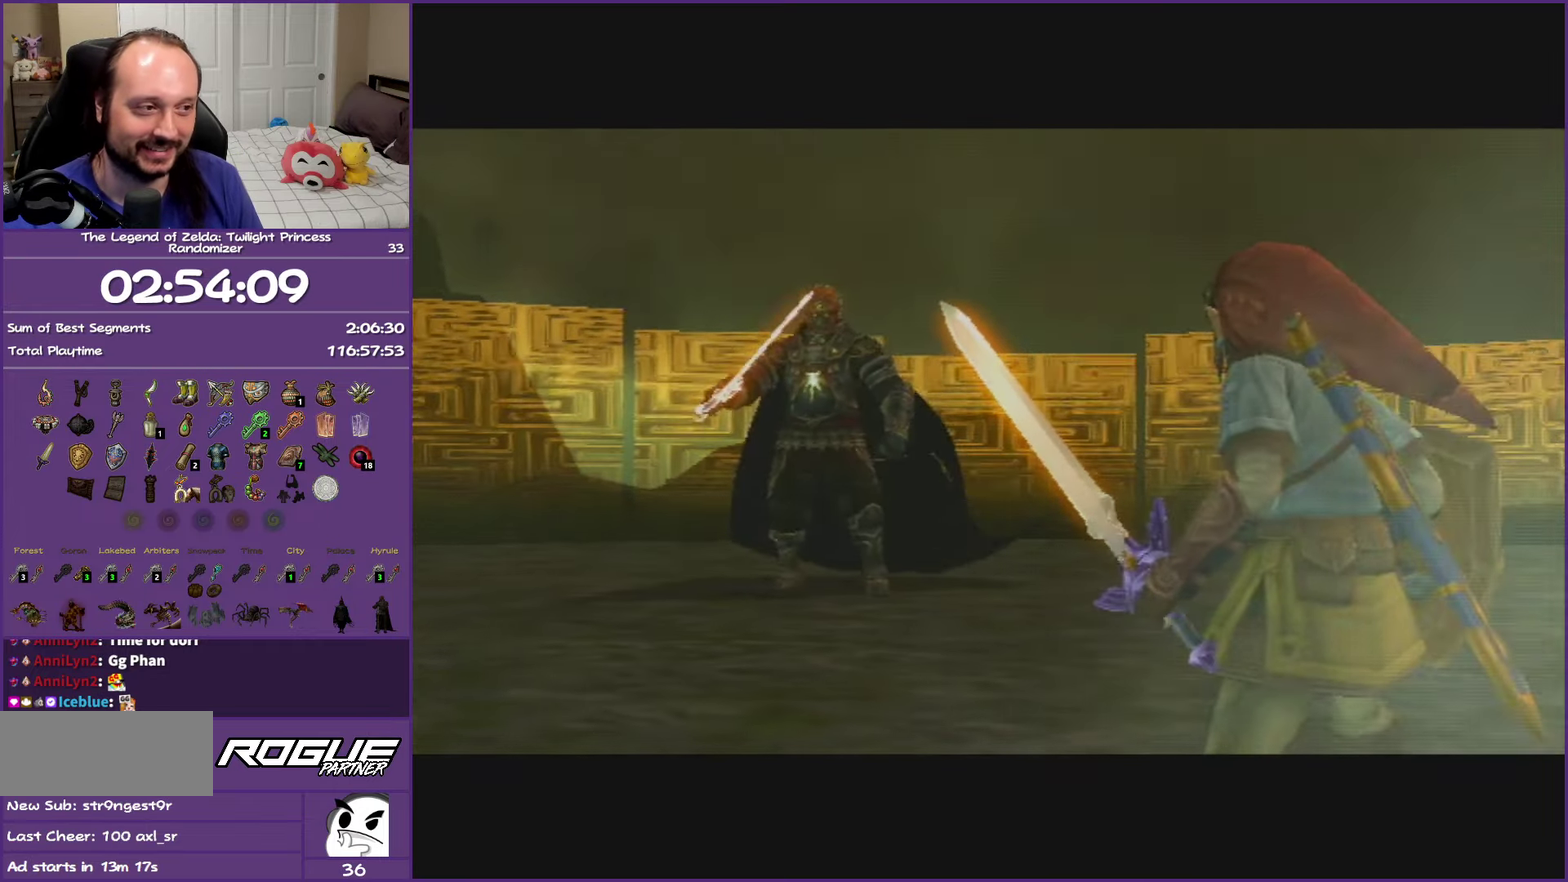
{"buttons": ["B"], "right_stick": "center", "events": []}